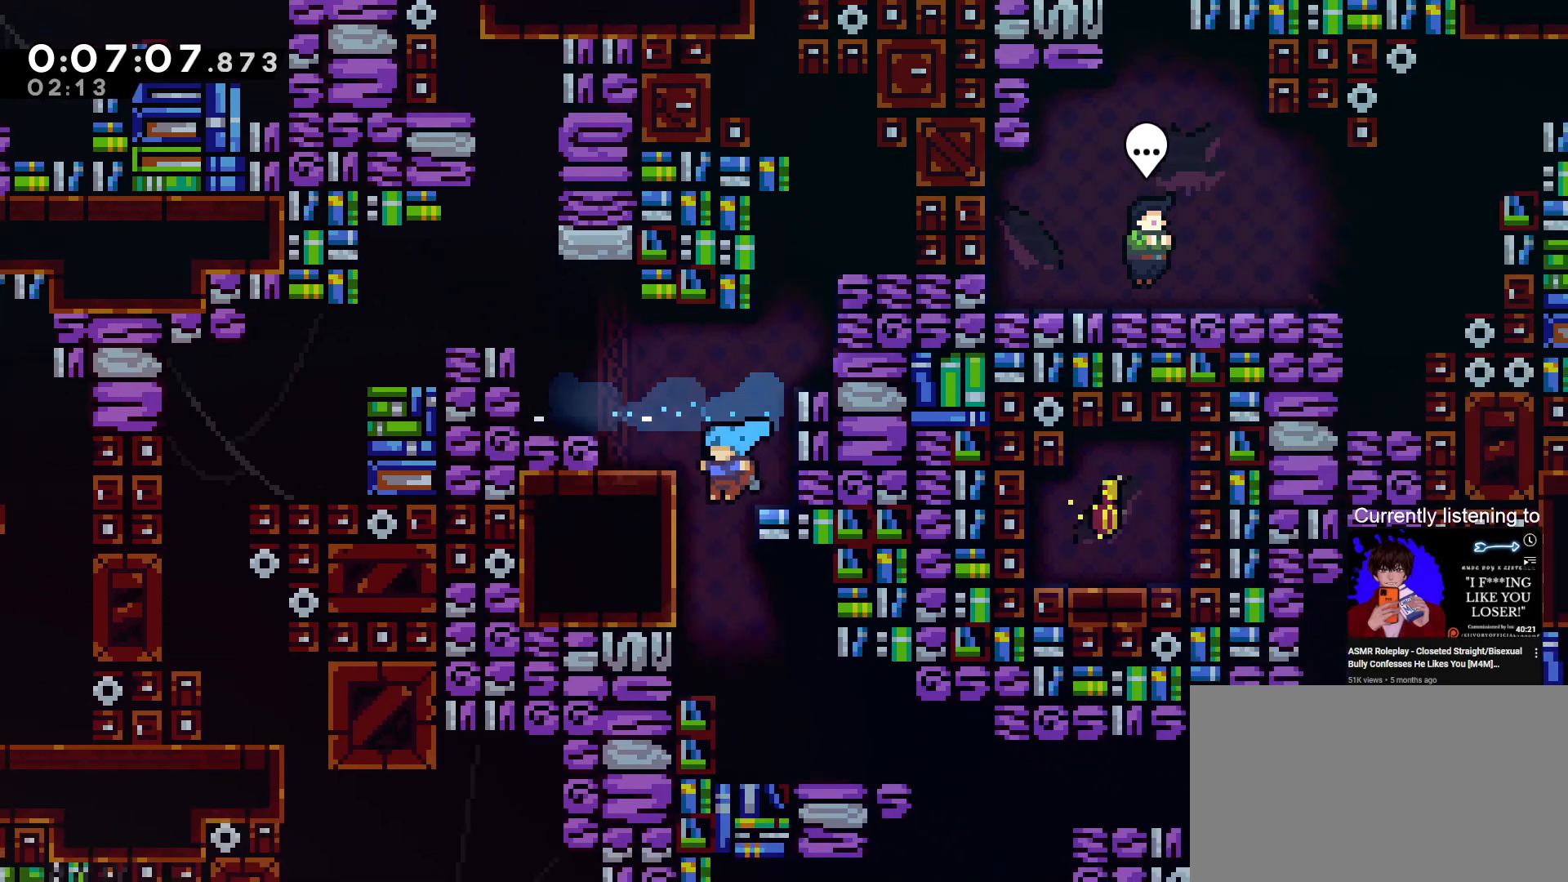
Gameplay with keyboard; each line is a JSON object with the keys held at the frame after it. "events" lists presses ("down") and releases ("up") of "dash", "down", "grab", "jump", "left", "right", "skip" and "up" between this image and that frame as [ms after this image, input, new state], when the widget could be followed in between. No other keys are recorded. Mouse input is not recorded. Key names are as the overlay labels them; some are game actions (e.g. jump) rather than physical keys.
{"keys": ["down", "right"], "events": [[133, "left", "up"], [267, "right", "down"], [333, "down", "up"], [400, "down", "down"]]}
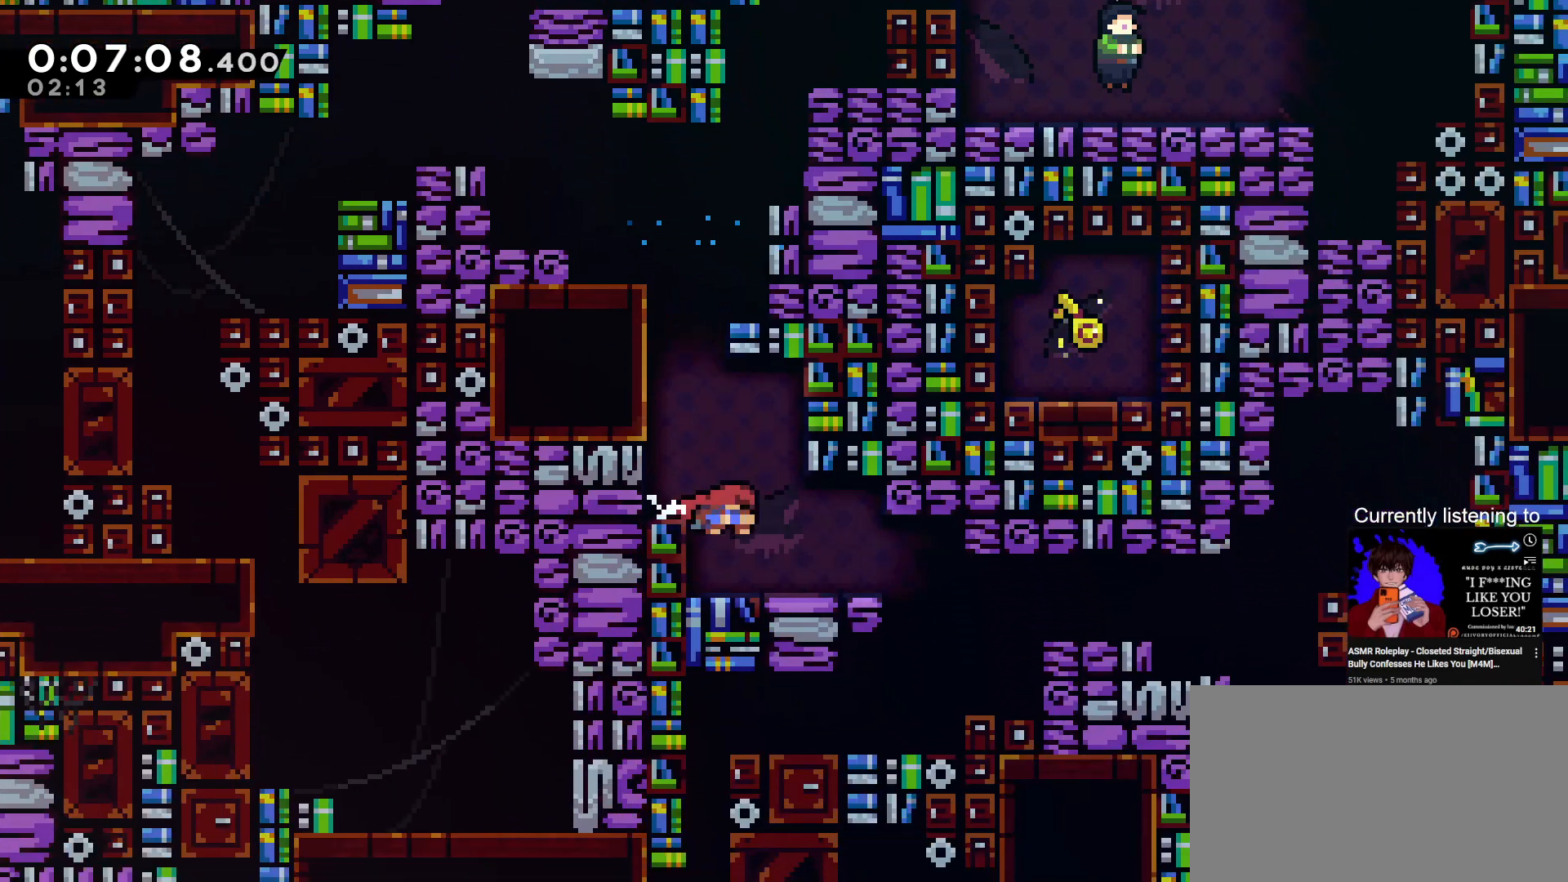
{"keys": ["down", "right"]}
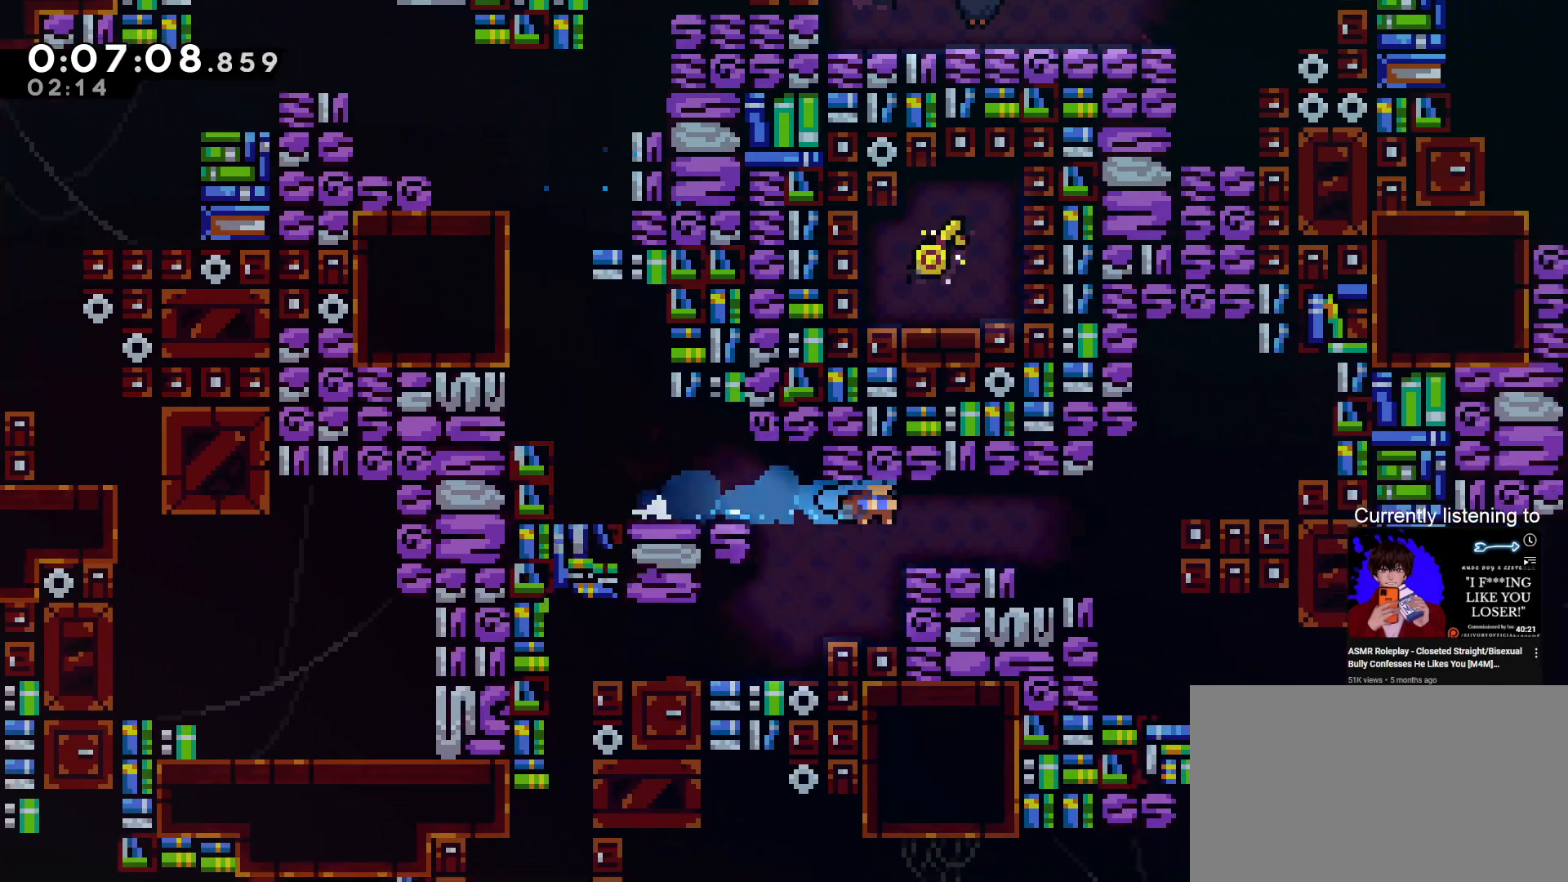
{"keys": ["right"], "events": [[67, "down", "up"], [67, "grab", "down"], [167, "jump", "down"], [267, "grab", "up"], [300, "jump", "up"], [400, "down", "down"], [433, "right", "up"], [500, "down", "up"], [500, "right", "down"]]}
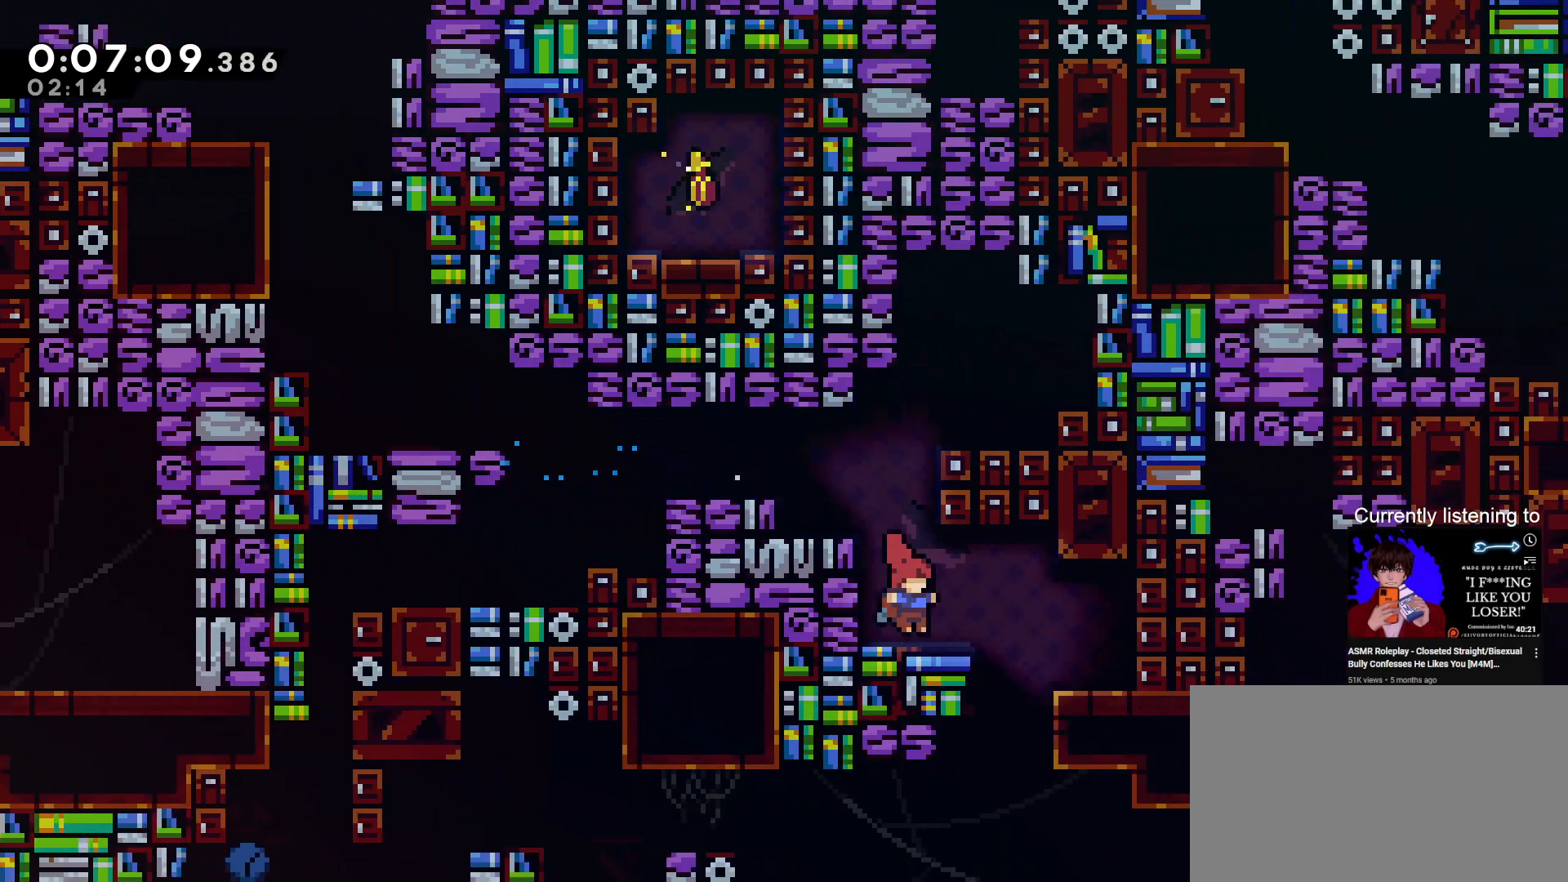
{"keys": ["down", "left"], "events": [[233, "down", "down"], [267, "right", "up"], [400, "left", "down"]]}
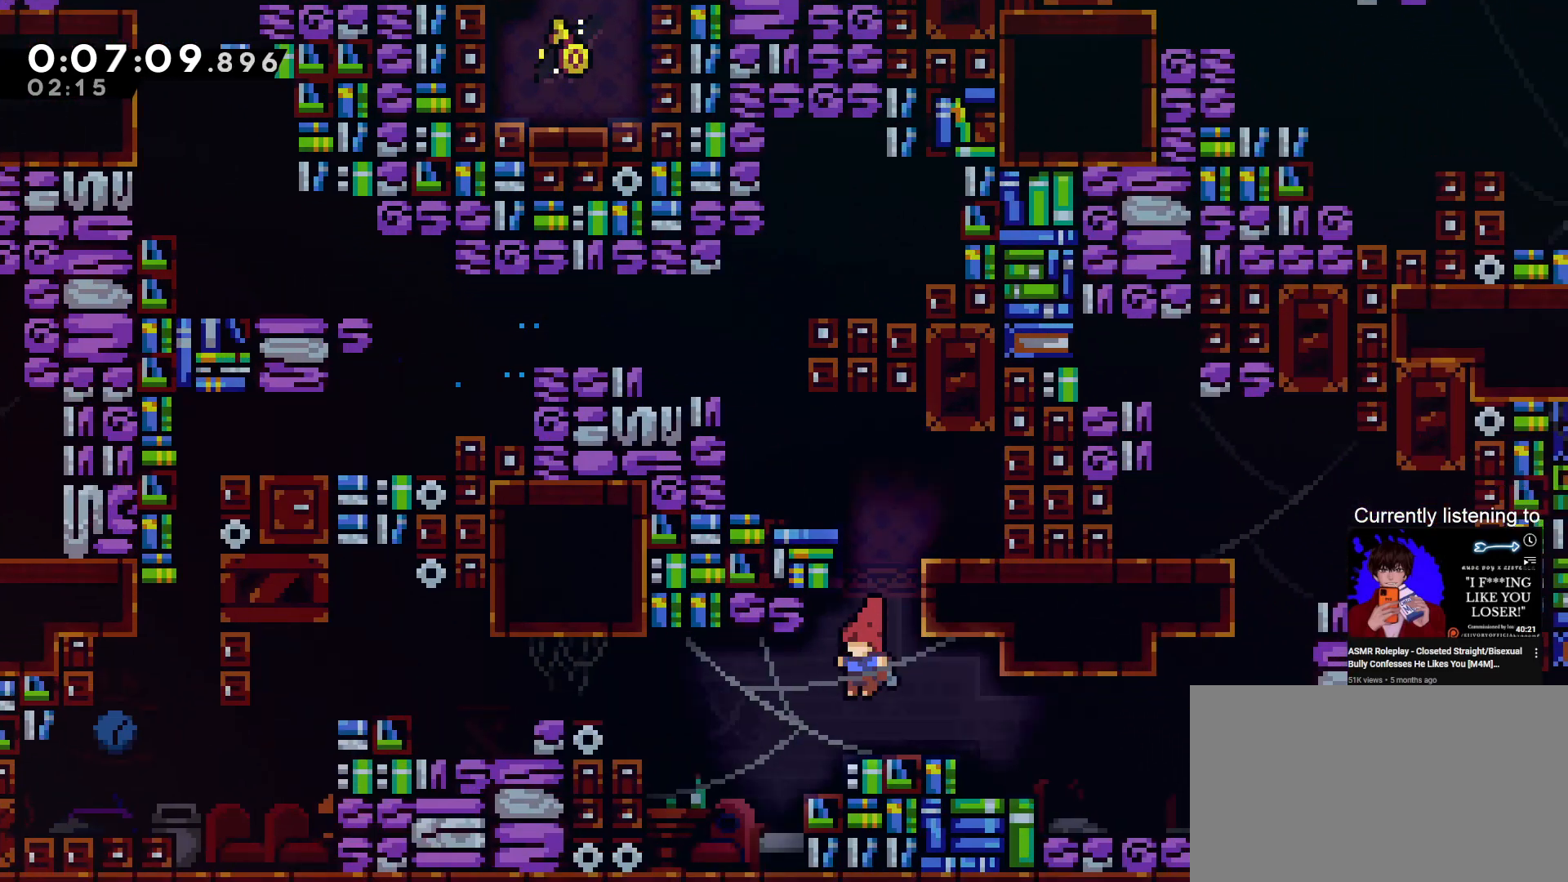
{"keys": ["dash", "grab", "right"], "events": [[67, "left", "up"], [100, "right", "down"], [200, "down", "up"], [367, "dash", "down"], [367, "grab", "down"]]}
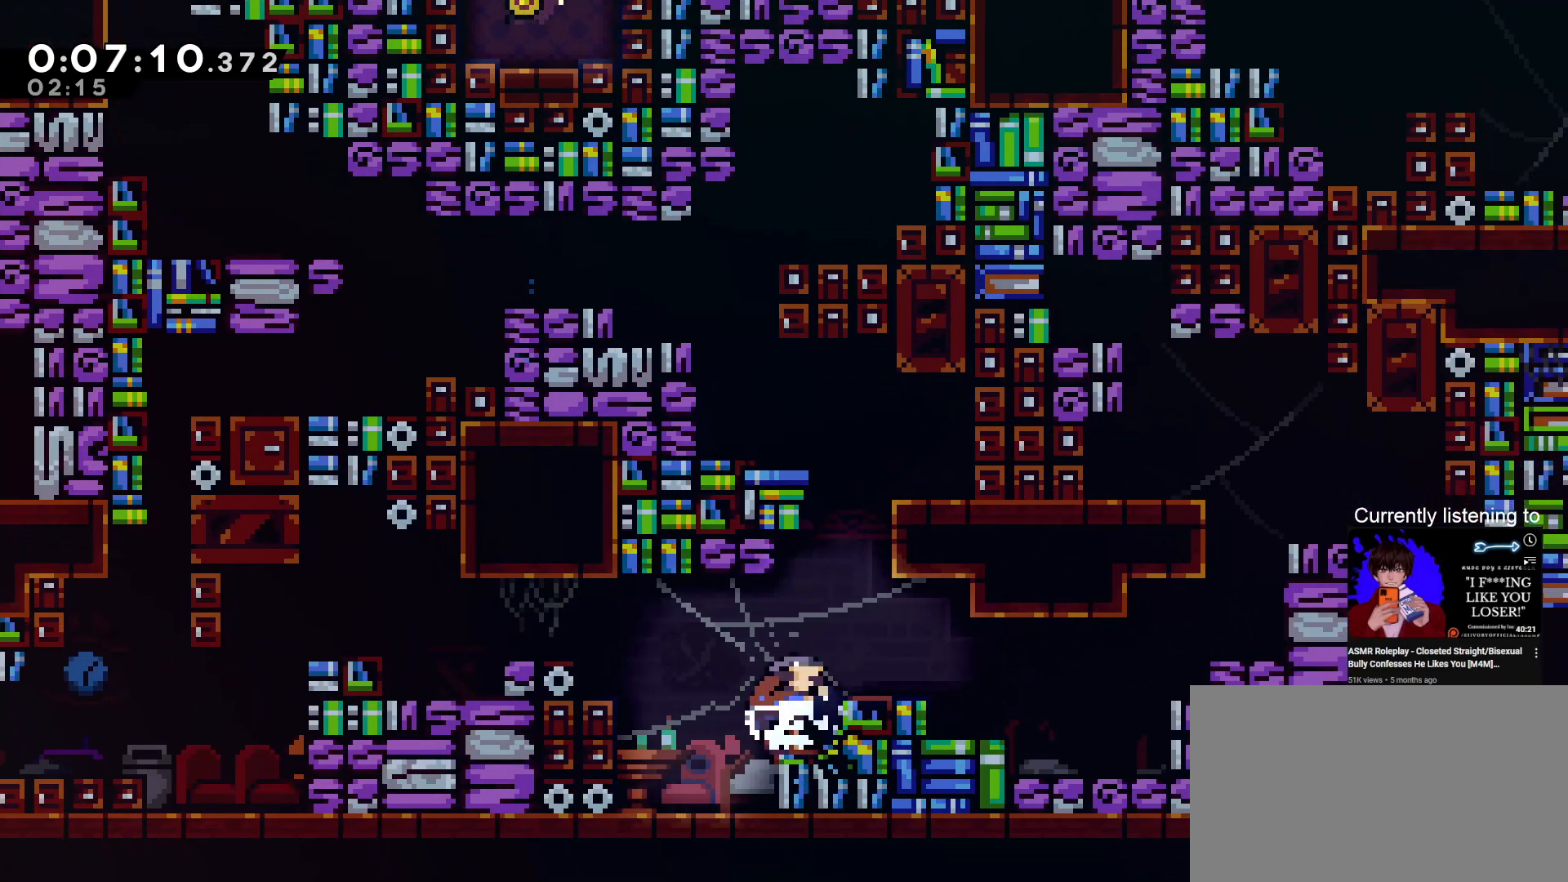
{"keys": ["right"], "events": [[67, "dash", "up"], [167, "grab", "up"], [267, "jump", "down"], [367, "jump", "up"]]}
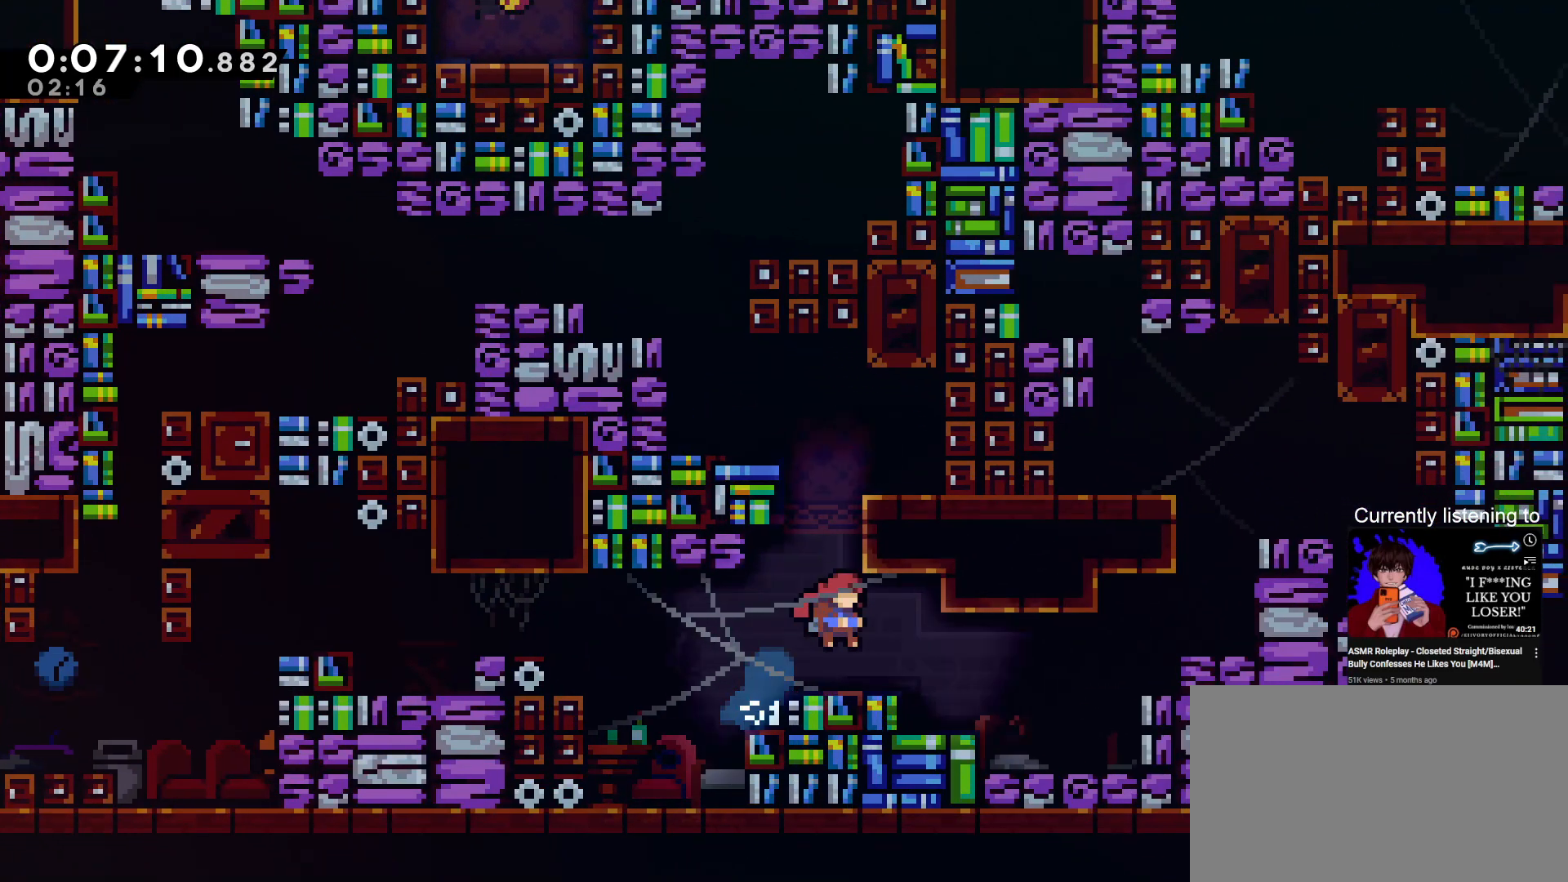
{"keys": ["grab", "right", "up"], "events": [[267, "dash", "down"], [267, "grab", "down"], [267, "jump", "down"], [400, "dash", "up"], [467, "jump", "up"], [500, "up", "down"]]}
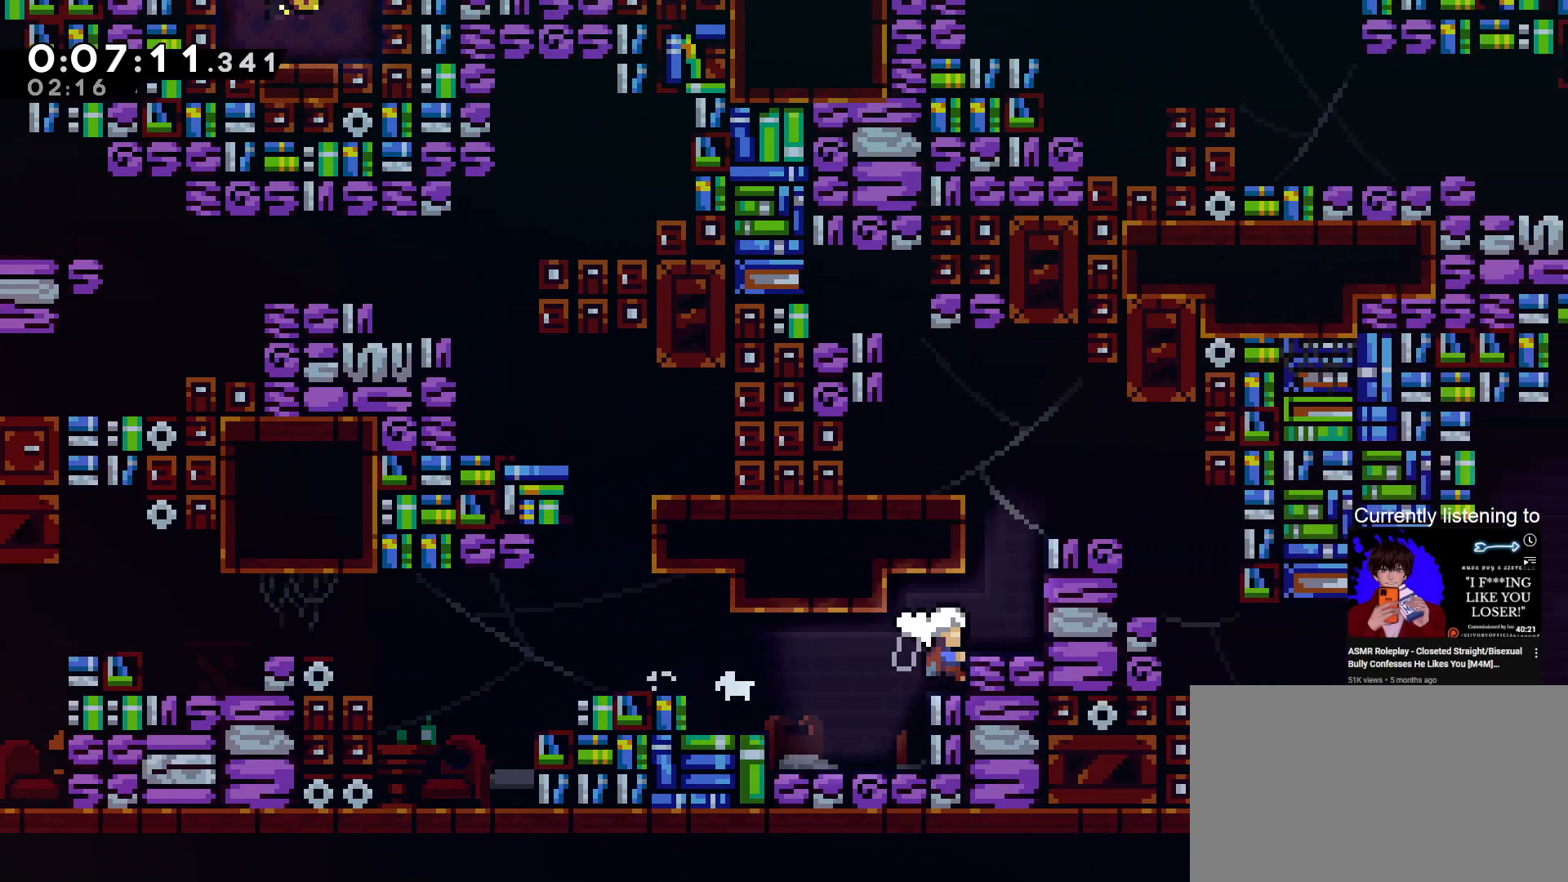
{"keys": ["grab", "right", "up"], "events": [[33, "jump", "down"], [200, "jump", "up"], [300, "jump", "down"], [367, "jump", "up"]]}
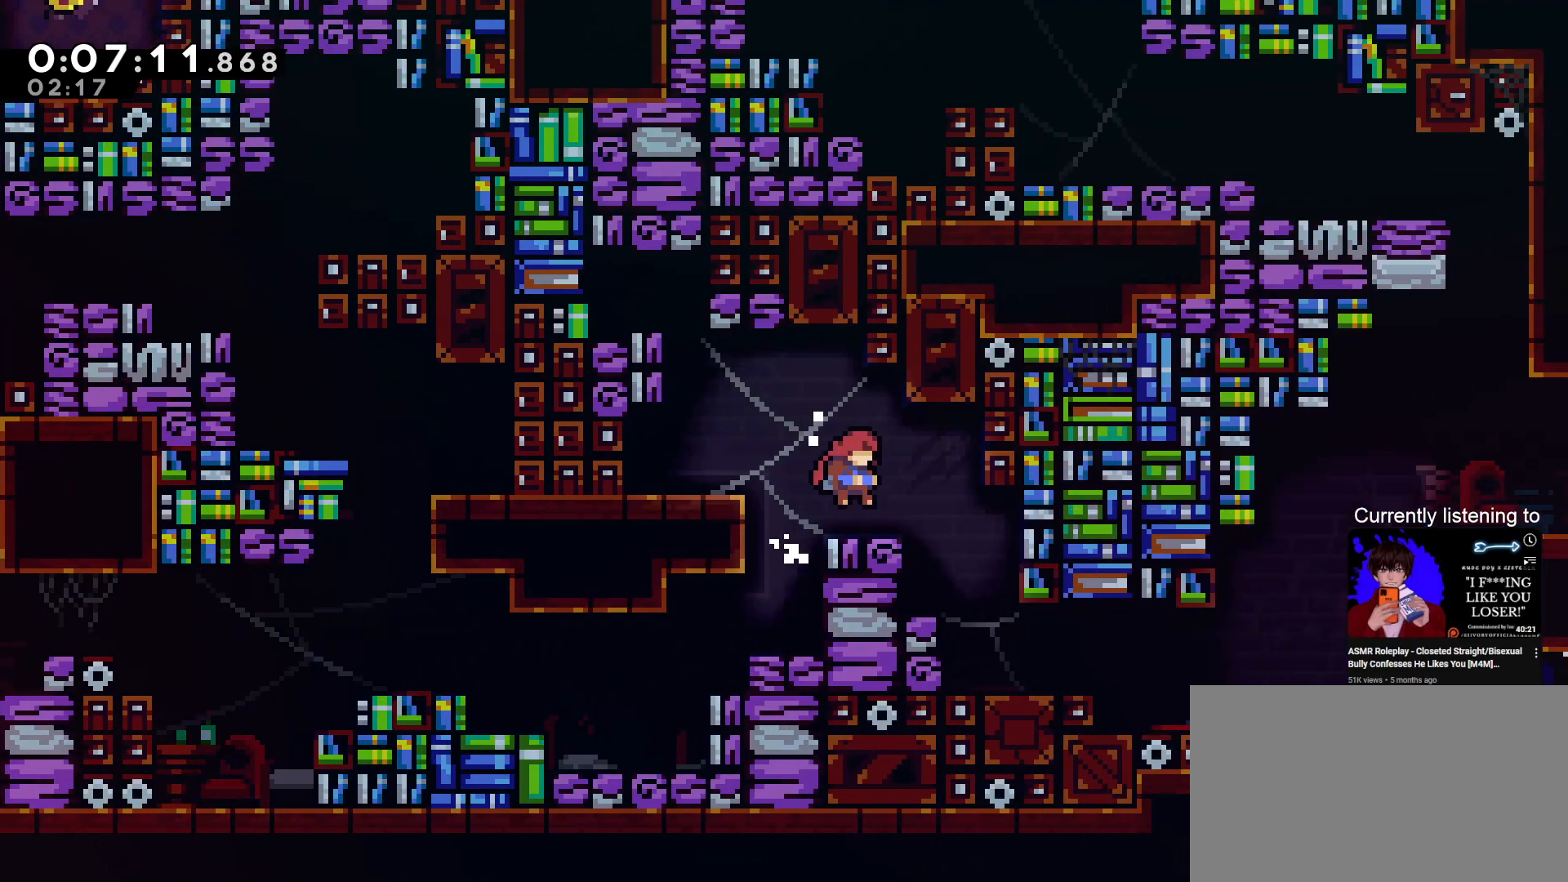
{"keys": ["right"], "events": [[33, "grab", "up"], [33, "up", "up"]]}
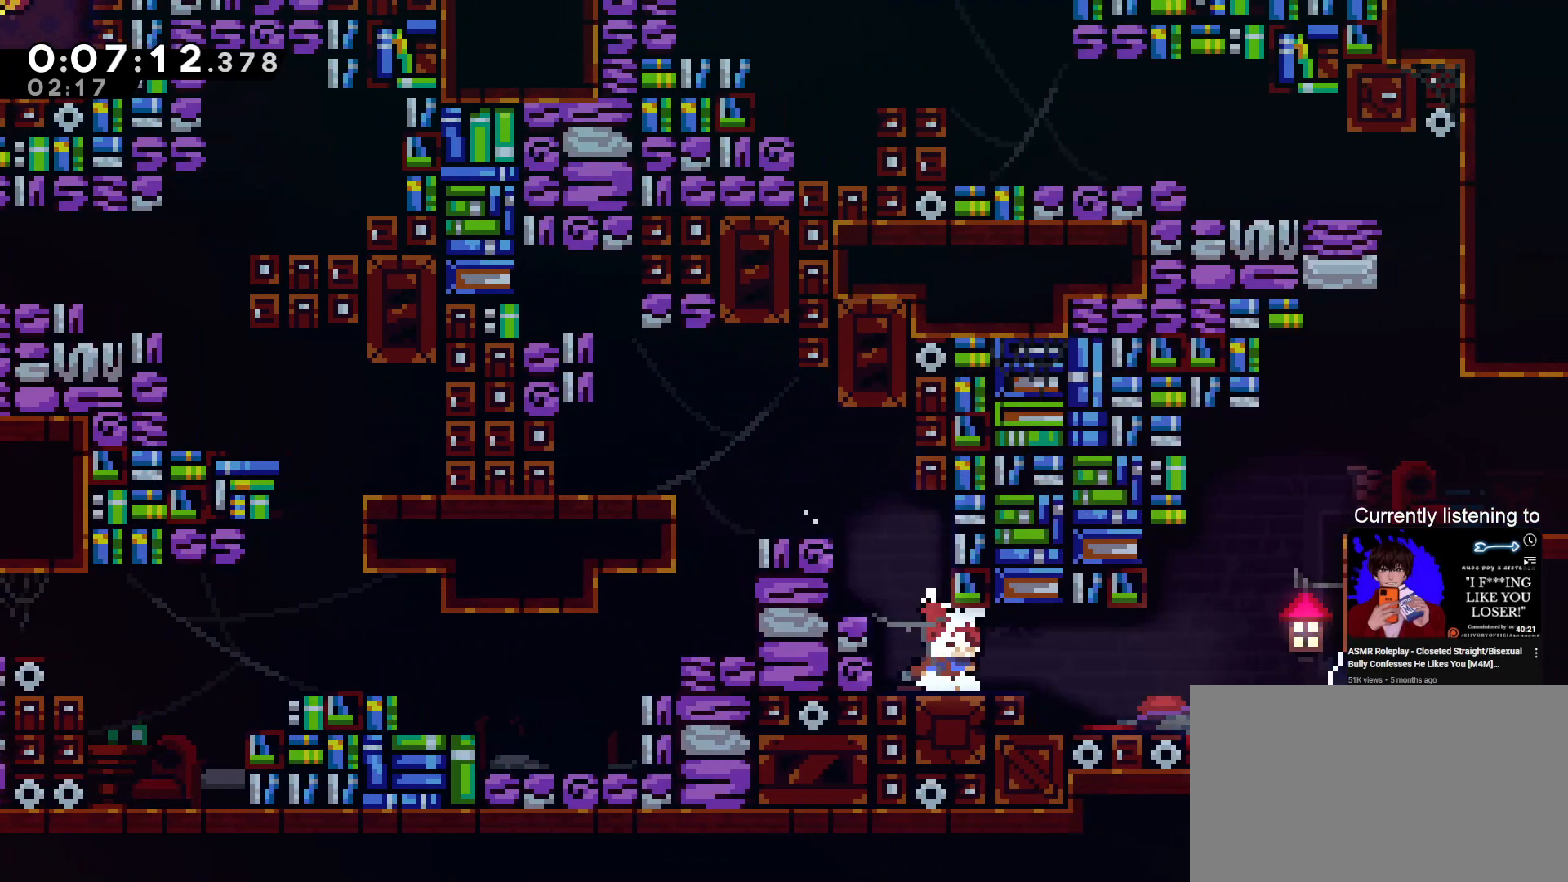
{"keys": ["grab", "jump", "right", "up"], "events": [[367, "grab", "down"], [400, "jump", "down"], [500, "up", "down"]]}
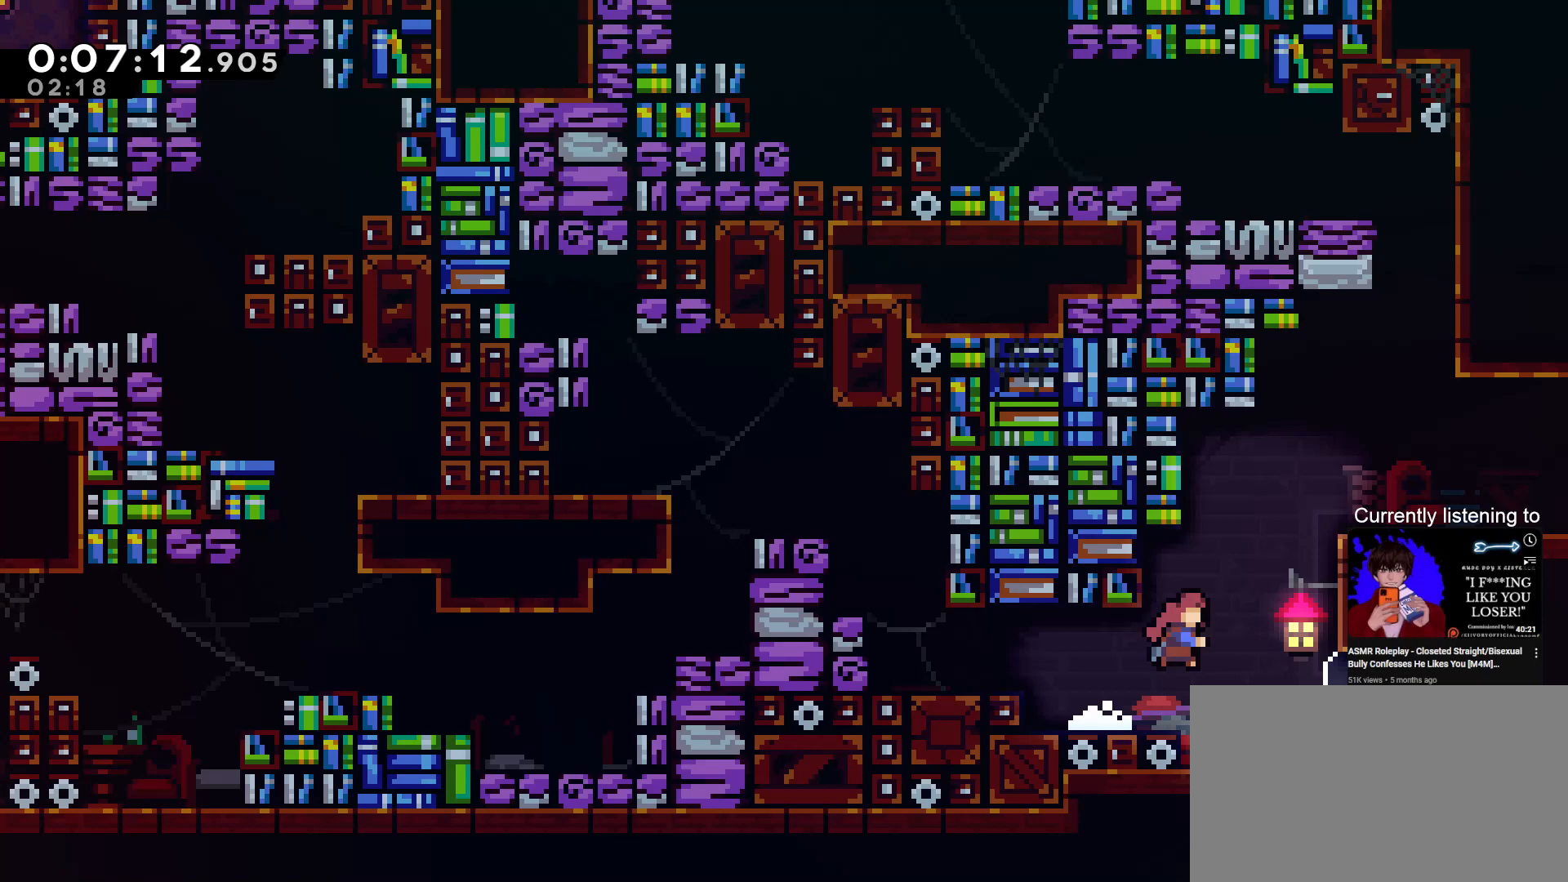
{"keys": ["jump"], "events": [[67, "dash", "down"], [67, "jump", "up"], [300, "dash", "up"], [333, "up", "up"], [367, "right", "up"], [433, "grab", "up"], [467, "jump", "down"]]}
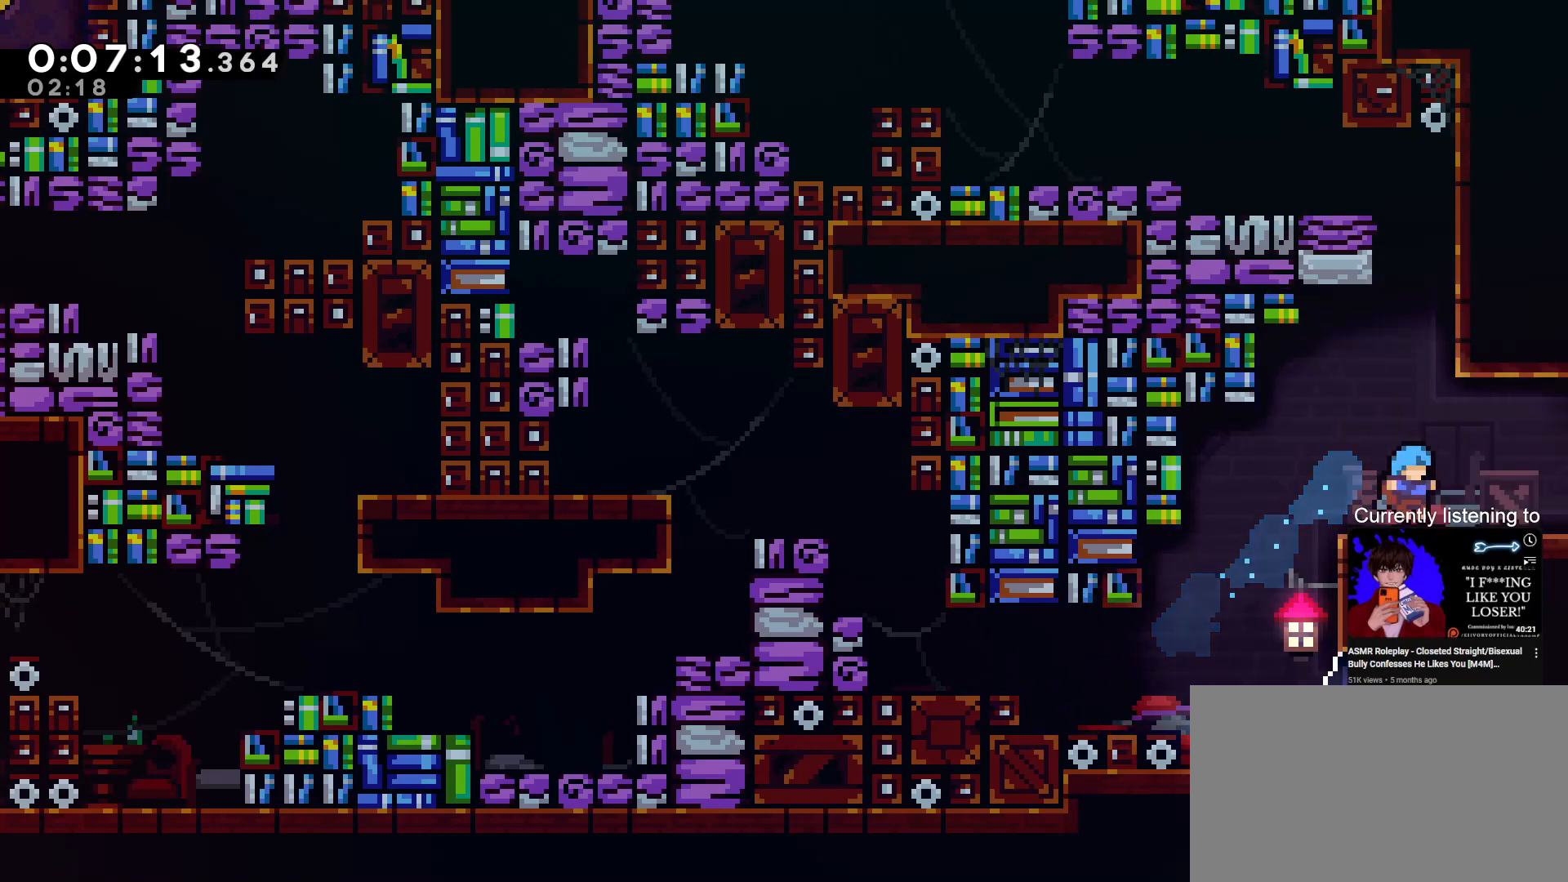
{"keys": ["grab", "jump", "left", "up"], "events": [[67, "grab", "down"], [100, "jump", "up"], [100, "up", "down"], [200, "dash", "down"], [300, "dash", "up"], [400, "jump", "down"], [400, "left", "down"]]}
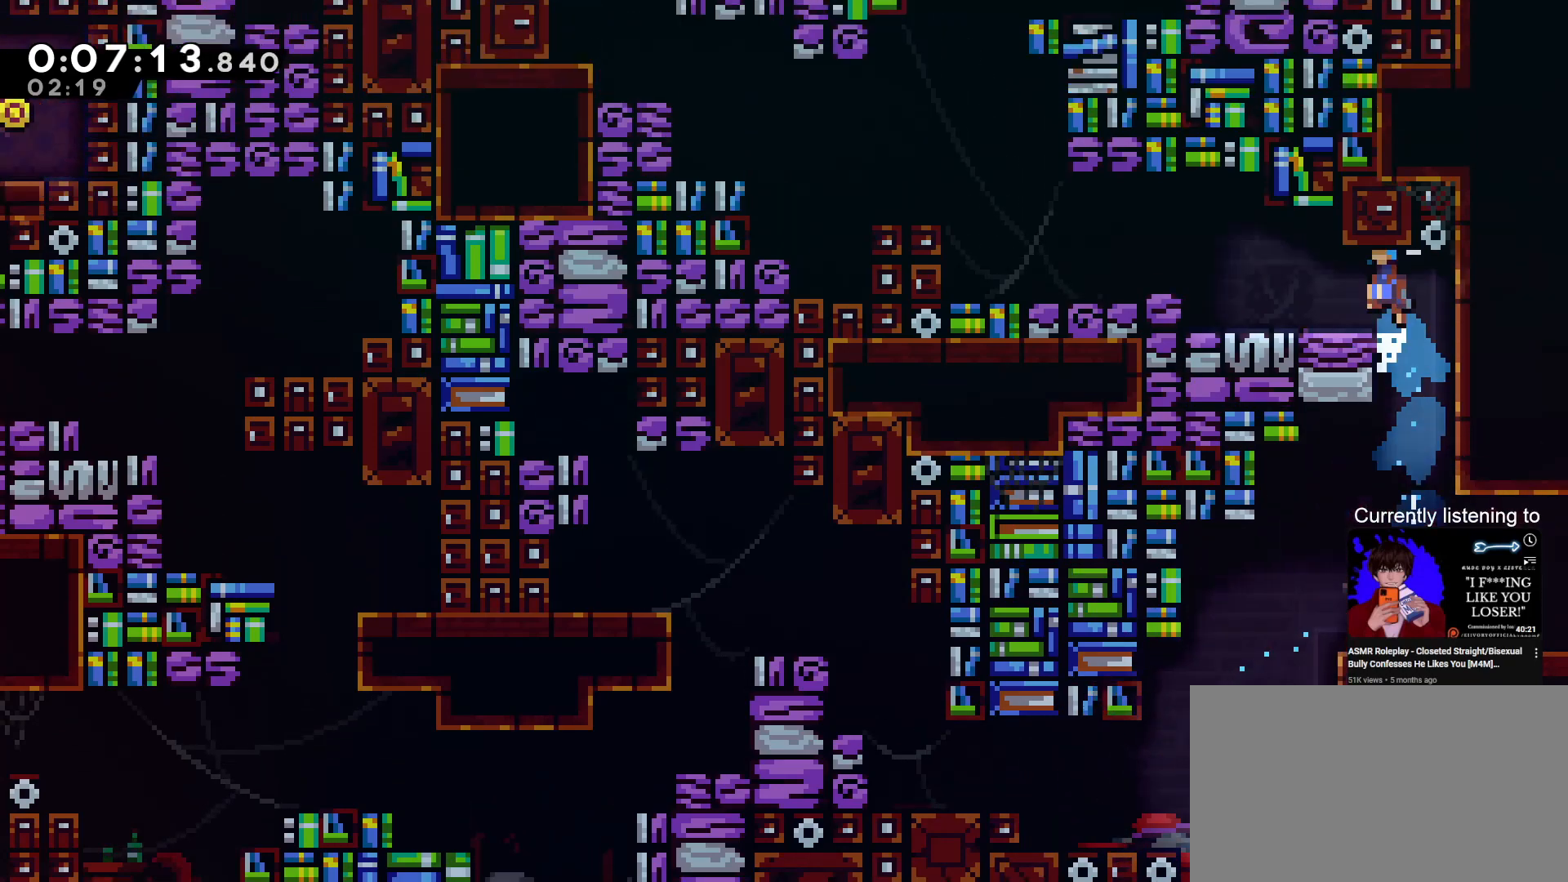
{"keys": ["grab", "left"], "events": [[33, "jump", "up"], [133, "grab", "up"], [133, "up", "up"], [267, "grab", "down"], [300, "jump", "down"], [467, "jump", "up"], [467, "up", "down"], [500, "up", "up"]]}
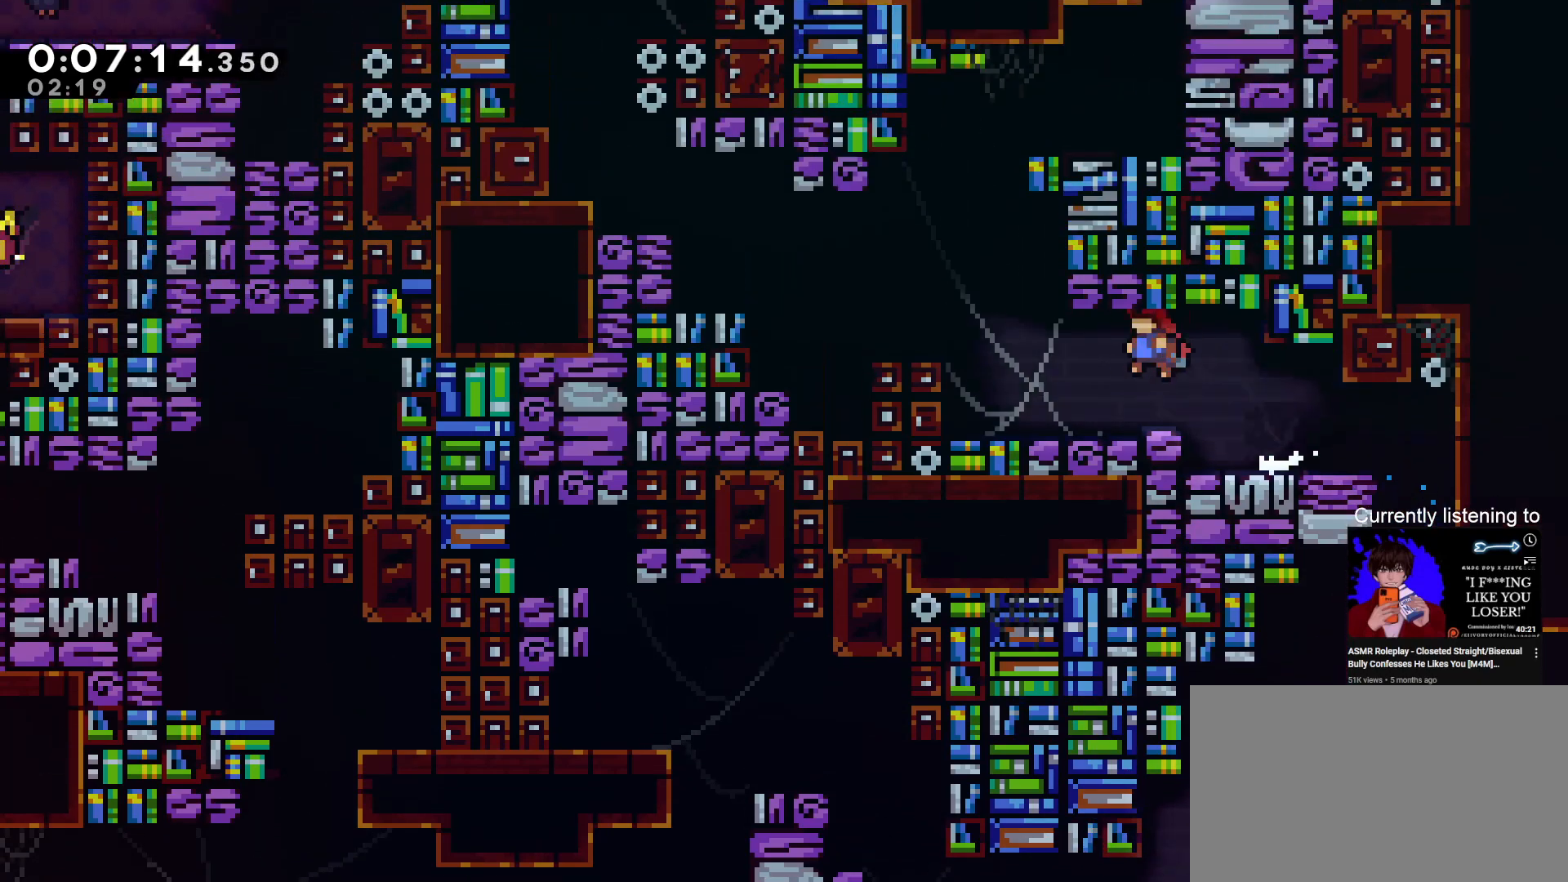
{"keys": ["grab", "left"], "events": [[200, "jump", "down"], [333, "jump", "up"]]}
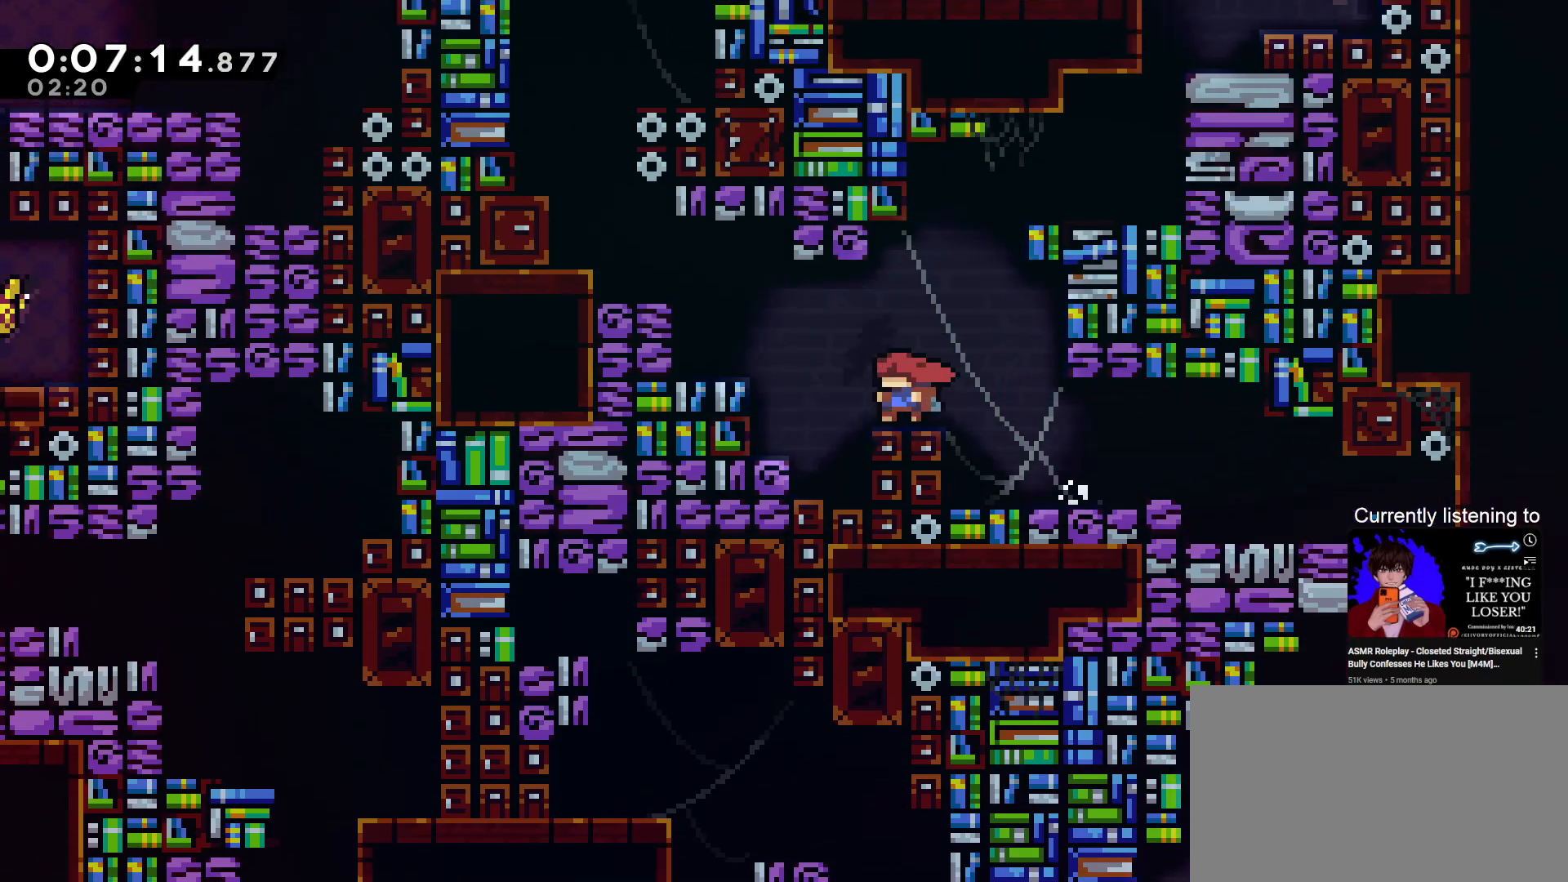
{"keys": ["dash", "grab", "left", "up"], "events": [[100, "jump", "down"], [267, "jump", "up"], [267, "up", "down"], [333, "dash", "down"]]}
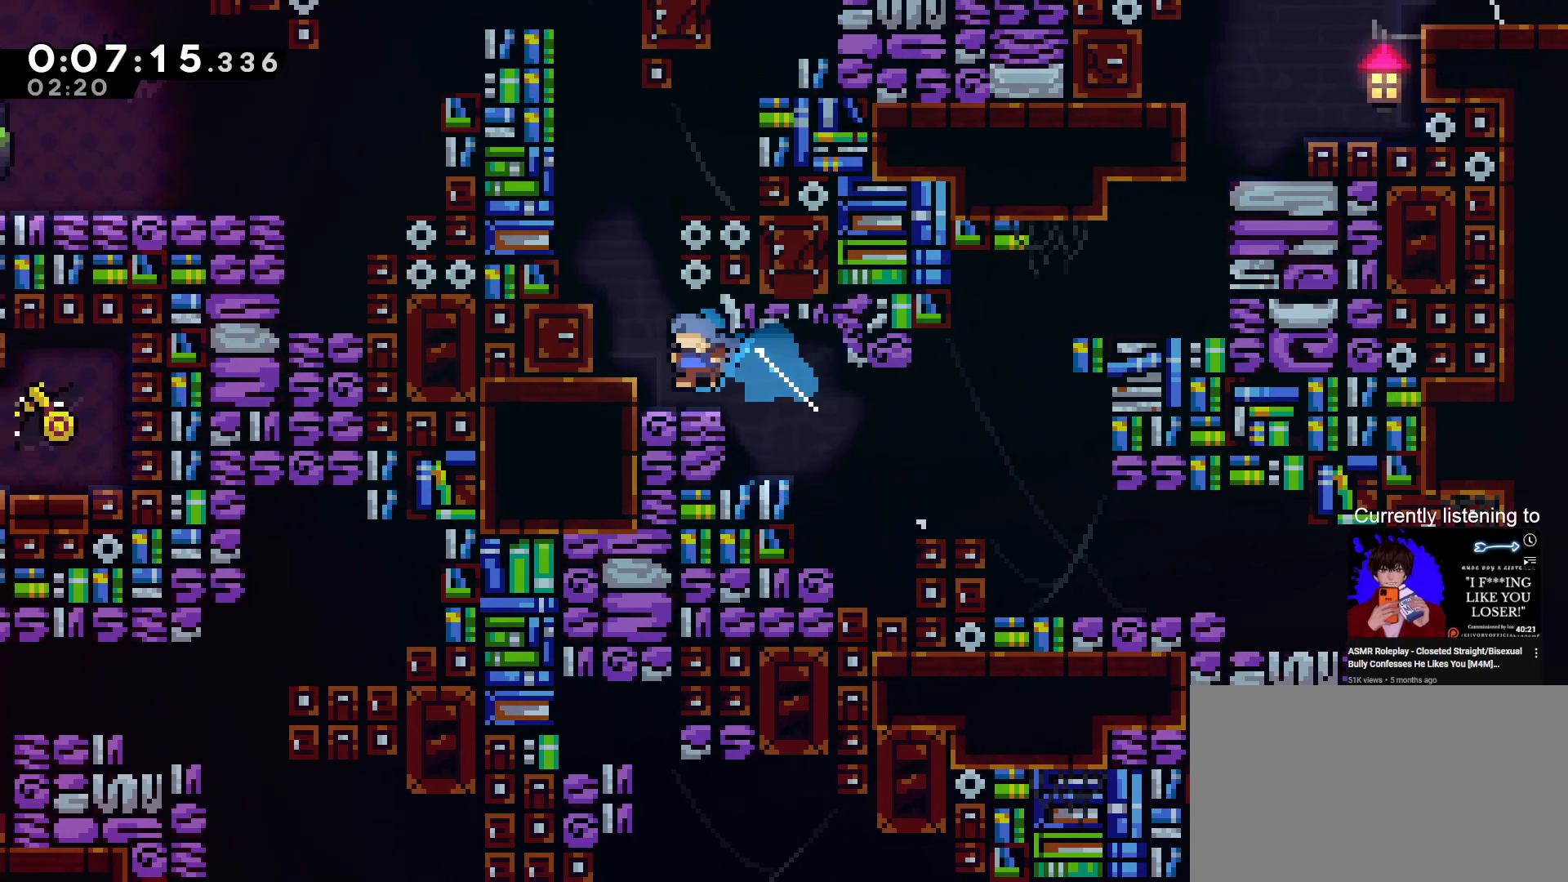
{"keys": ["grab", "jump", "left", "up"], "events": [[100, "dash", "up"], [133, "jump", "down"], [267, "jump", "up"], [333, "jump", "down"], [467, "jump", "up"], [500, "jump", "down"]]}
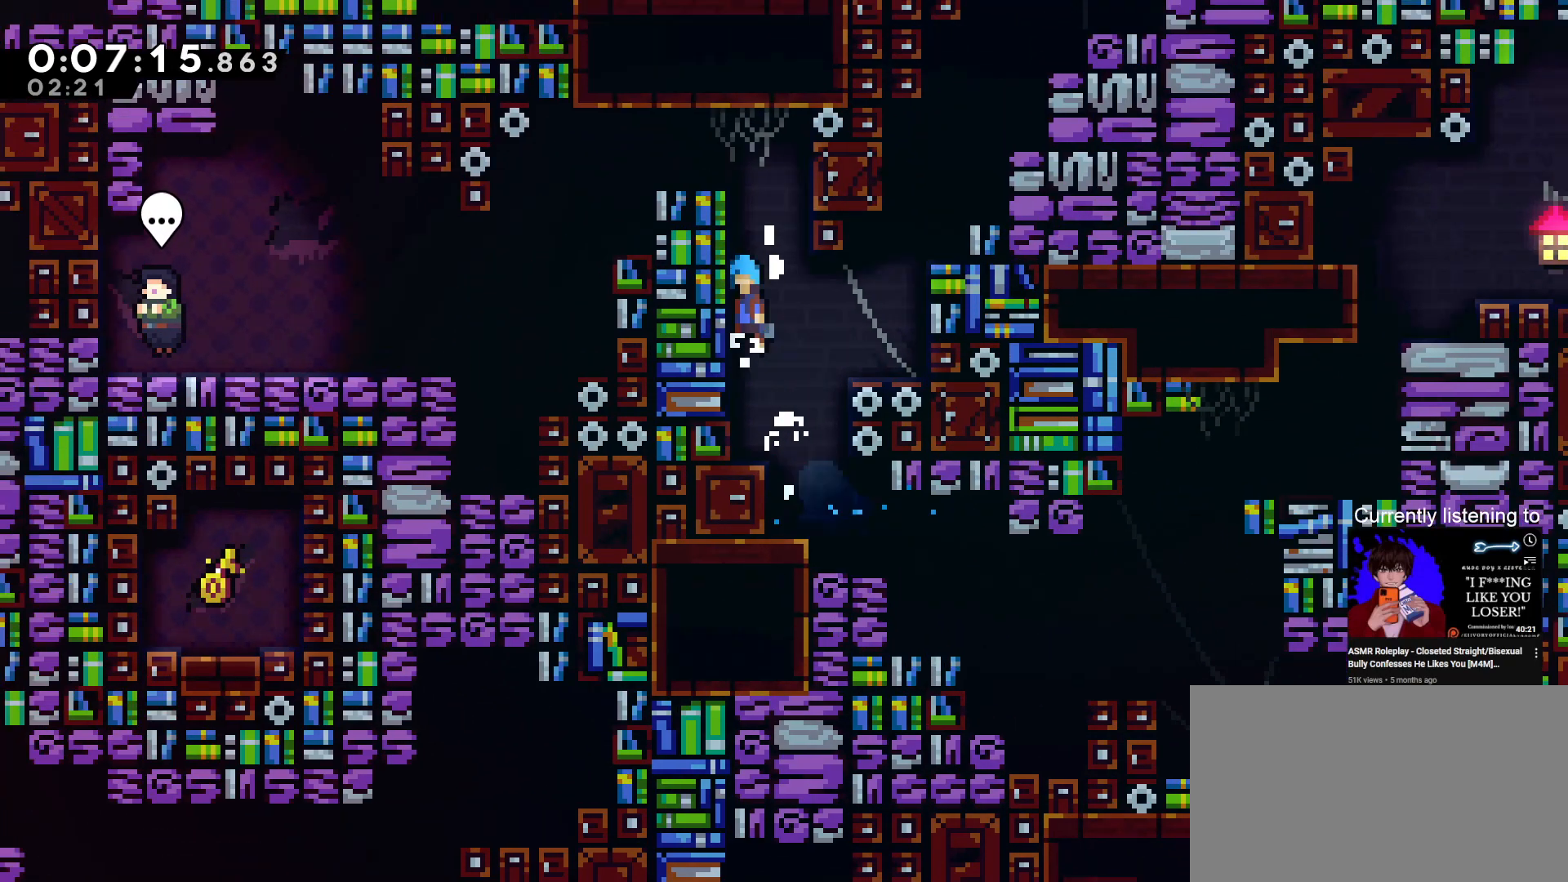
{"keys": ["left", "up"], "events": [[133, "jump", "up"], [200, "jump", "down"], [367, "jump", "up"], [467, "grab", "up"]]}
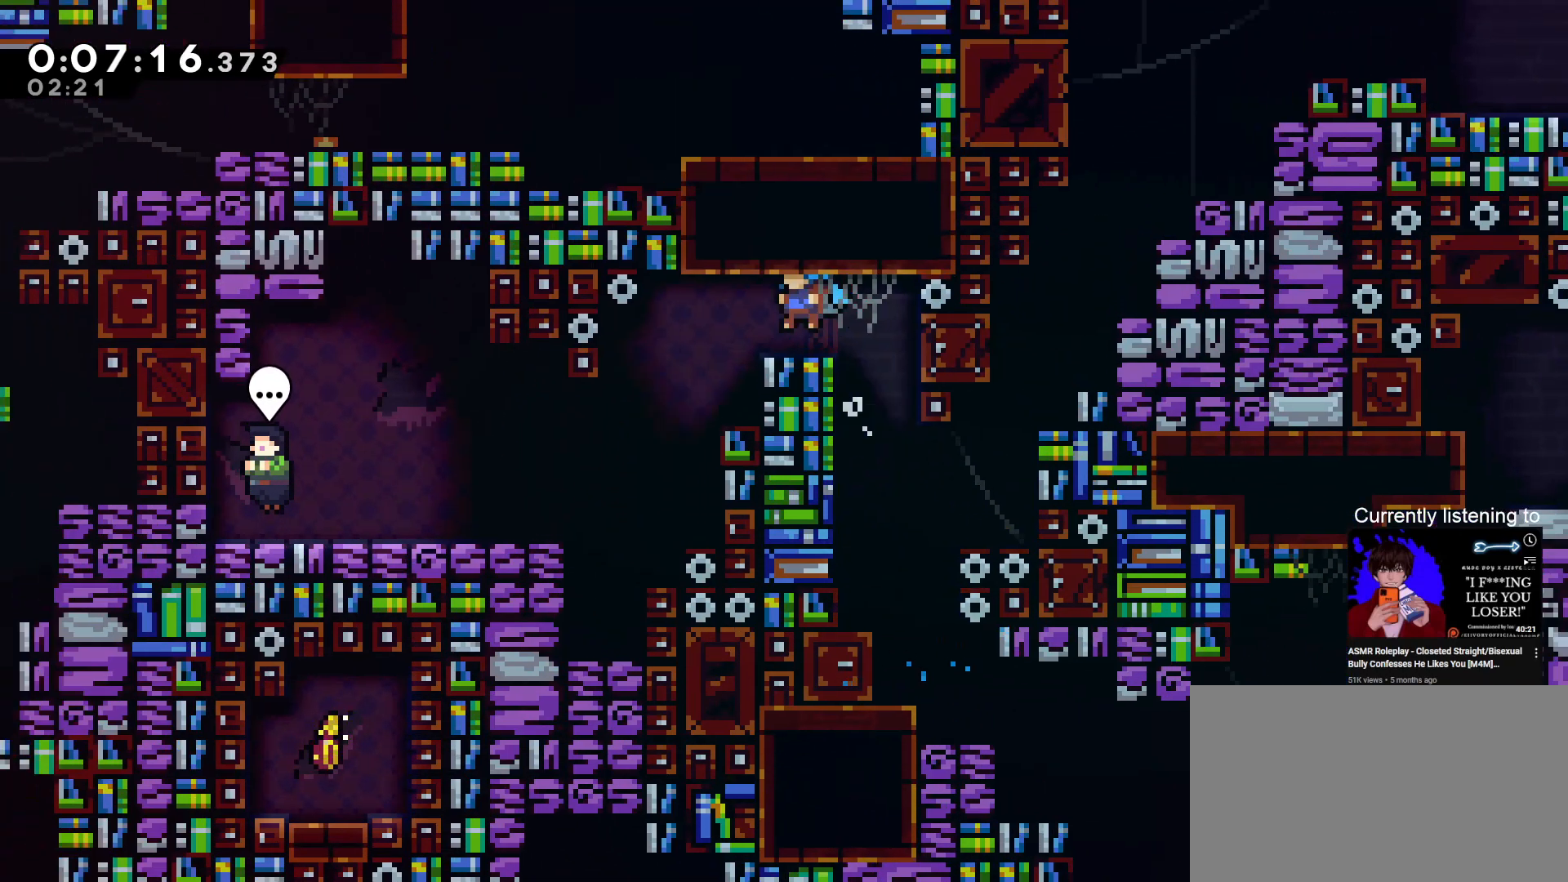
{"keys": ["dash", "left"], "events": [[167, "up", "up"], [500, "dash", "down"]]}
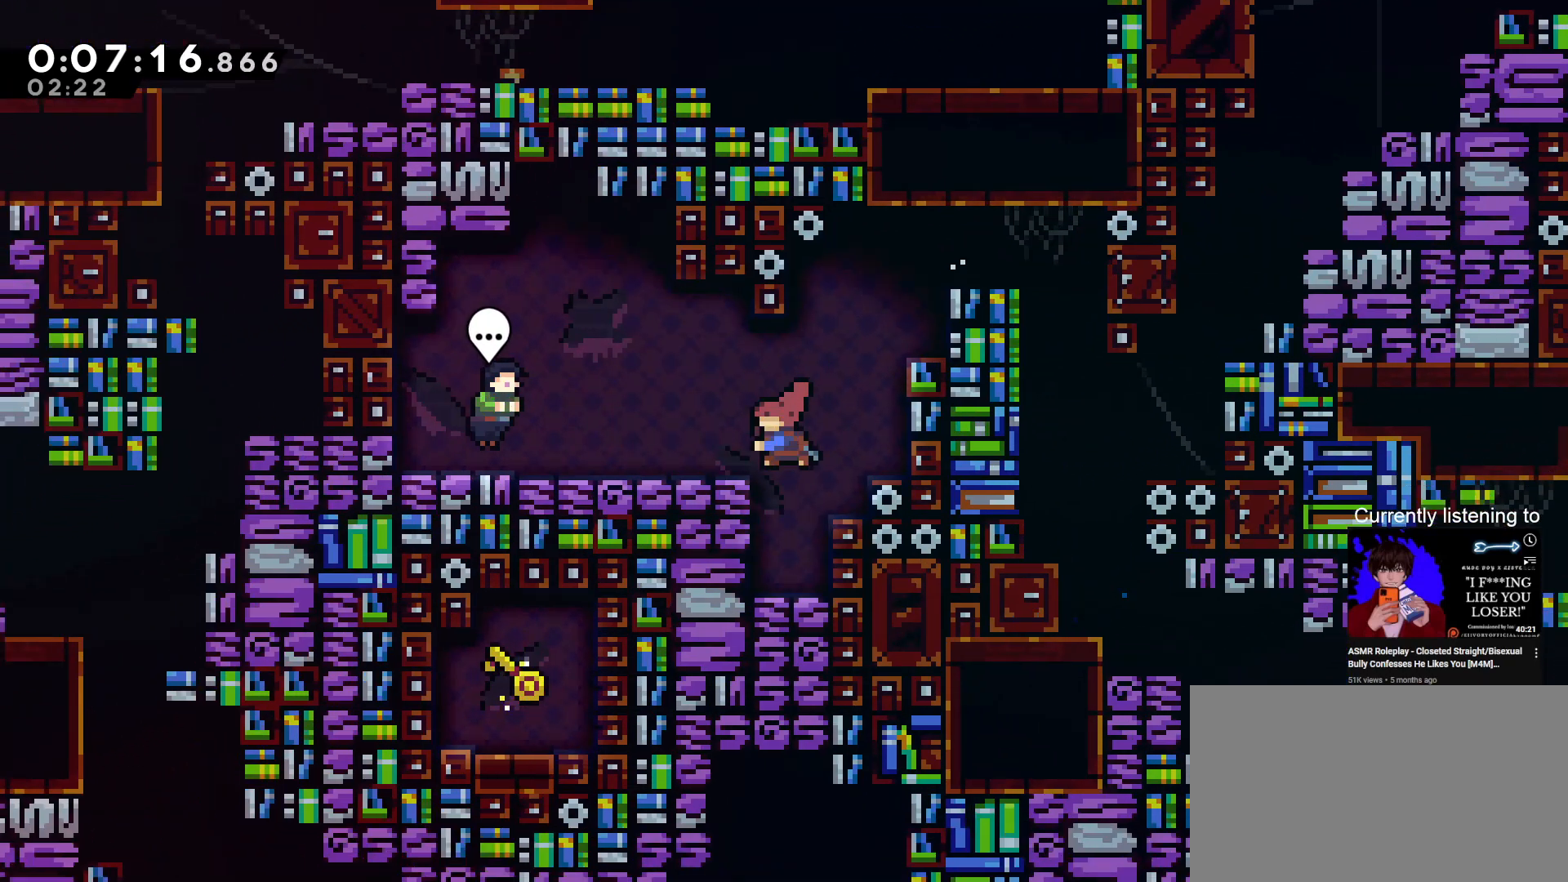
{"keys": [], "events": [[233, "dash", "up"], [267, "left", "up"]]}
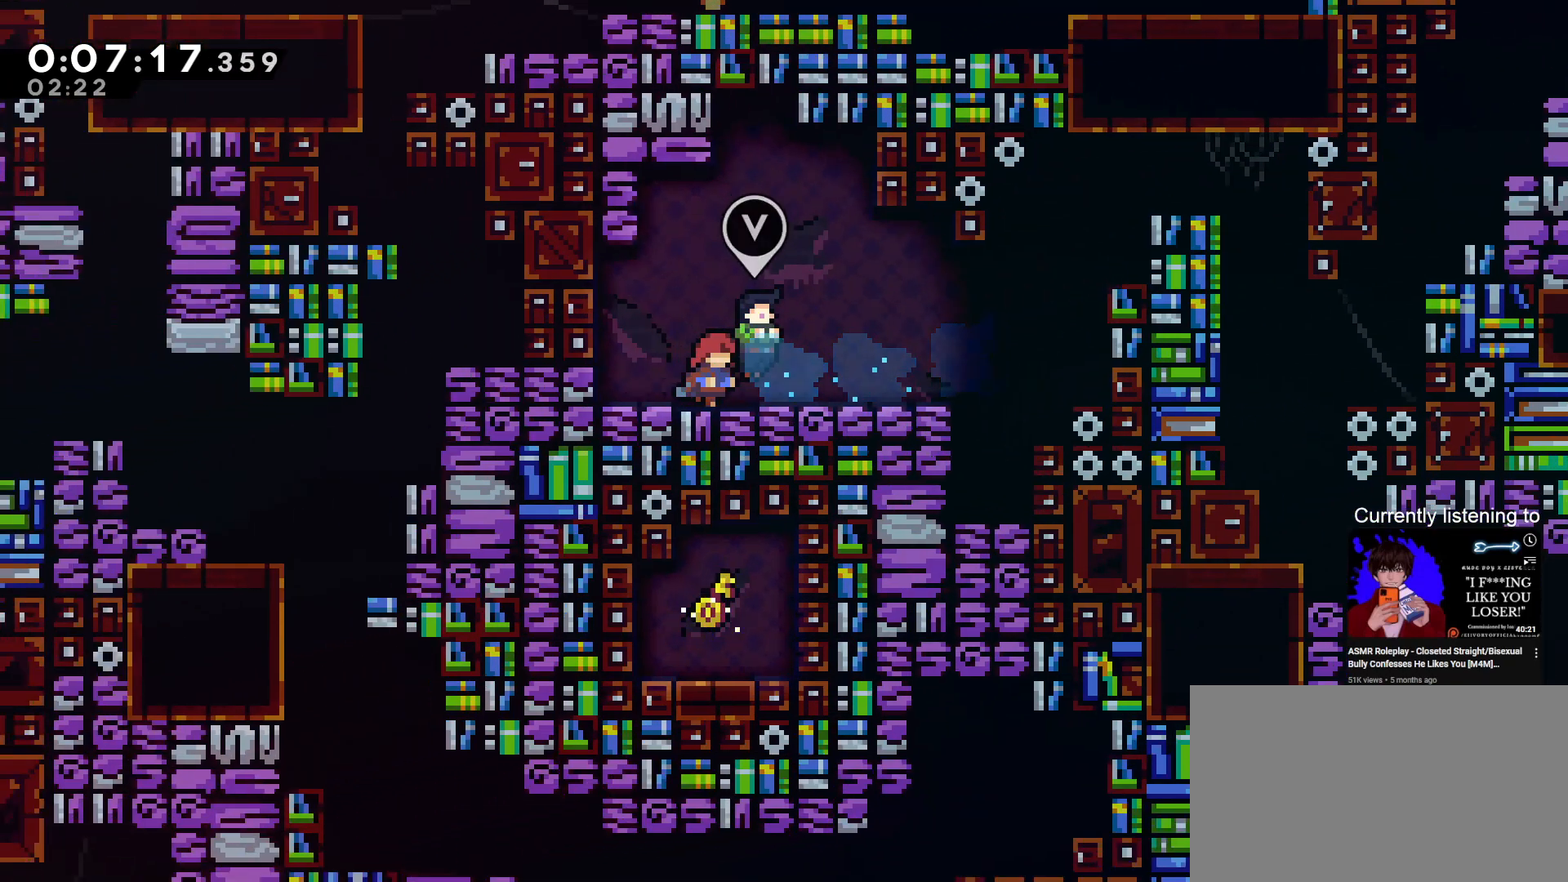
{"keys": ["grab", "right"], "events": [[300, "skip", "down"], [367, "right", "down"], [367, "skip", "up"], [433, "grab", "down"]]}
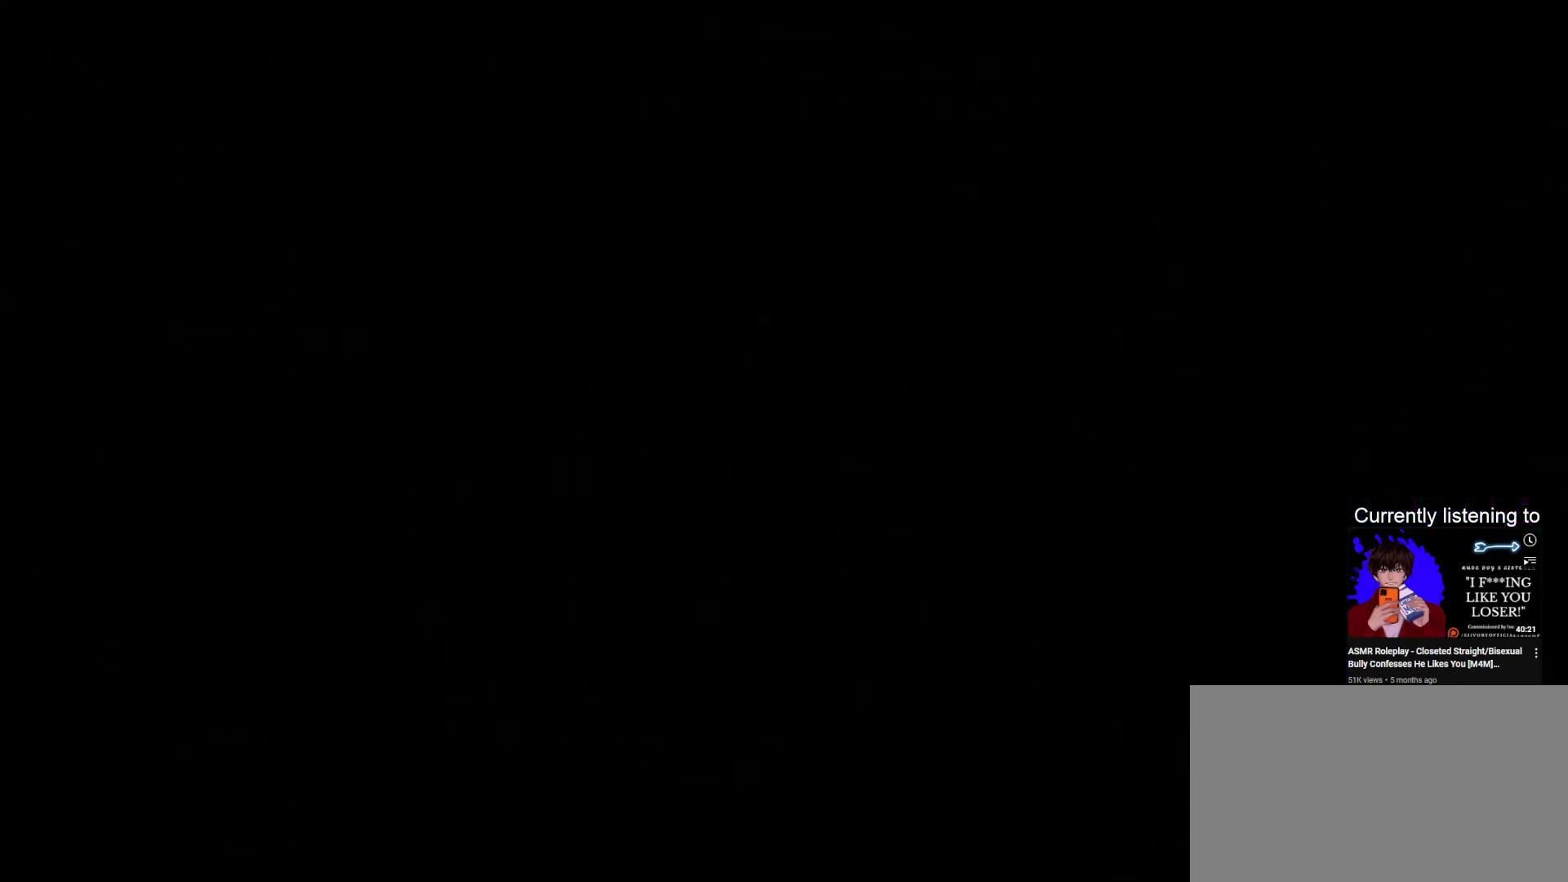
{"keys": ["grab", "right"], "events": []}
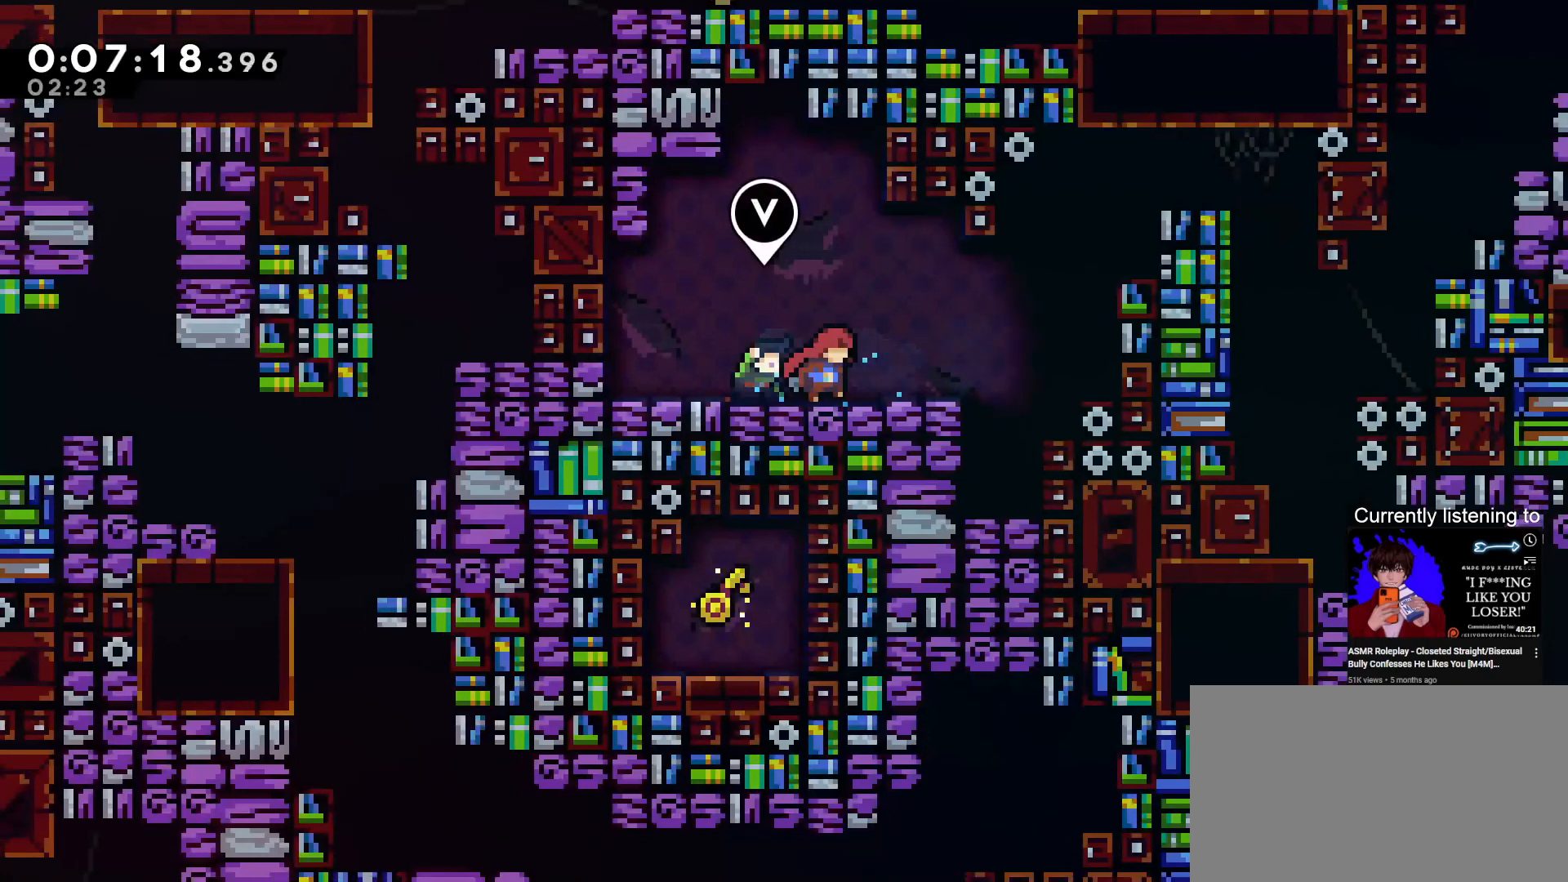
{"keys": ["dash", "grab", "jump", "right", "up"]}
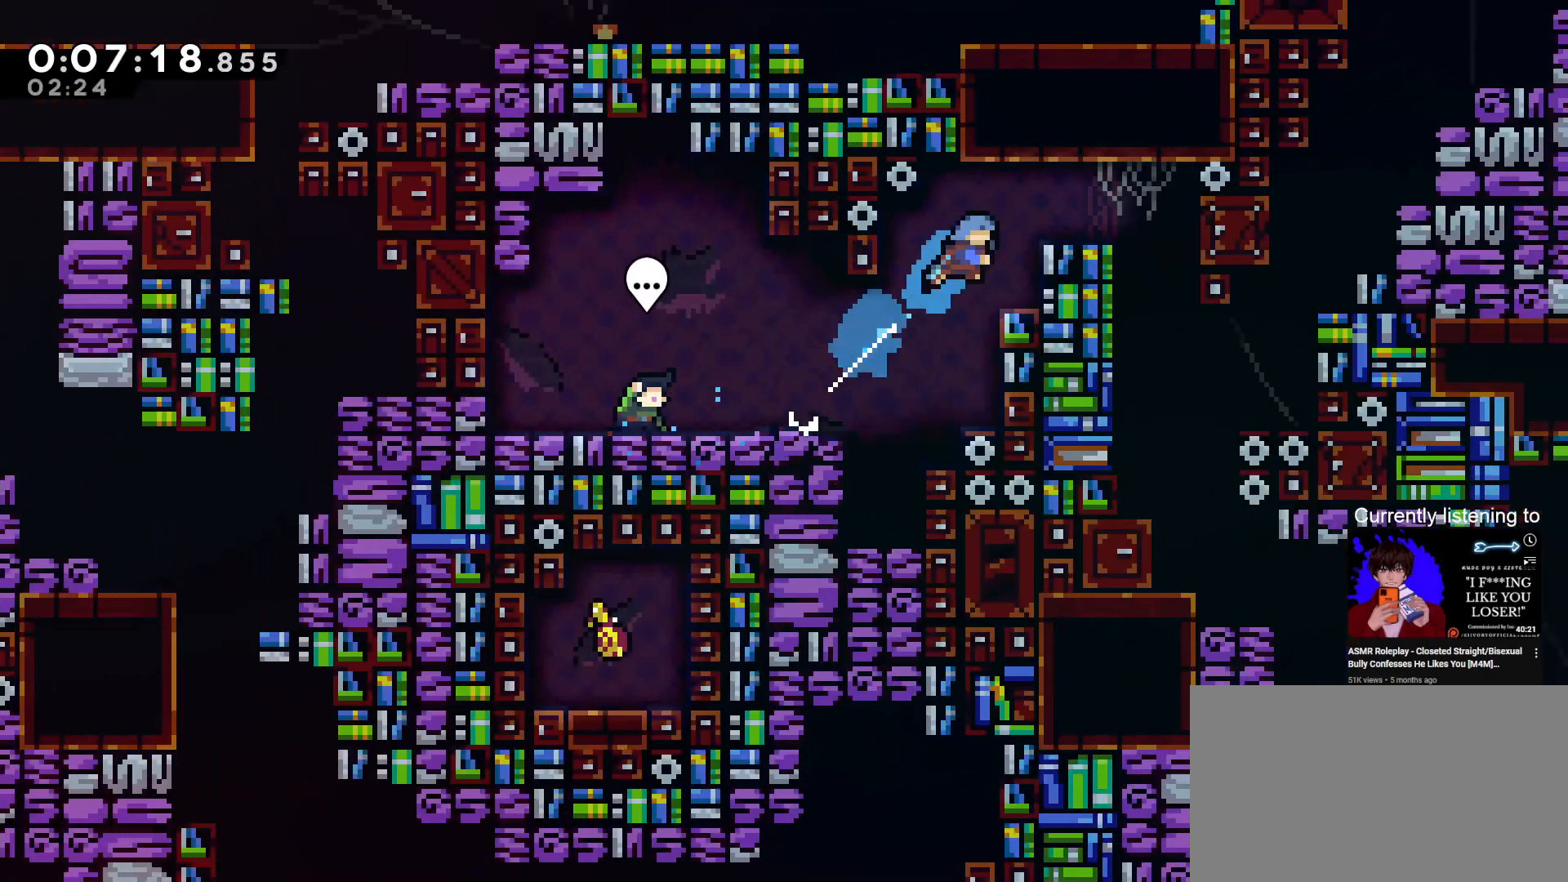
{"keys": ["right"], "events": [[100, "jump", "up"], [133, "dash", "up"], [200, "up", "up"], [233, "grab", "up"], [300, "right", "up"], [367, "right", "down"]]}
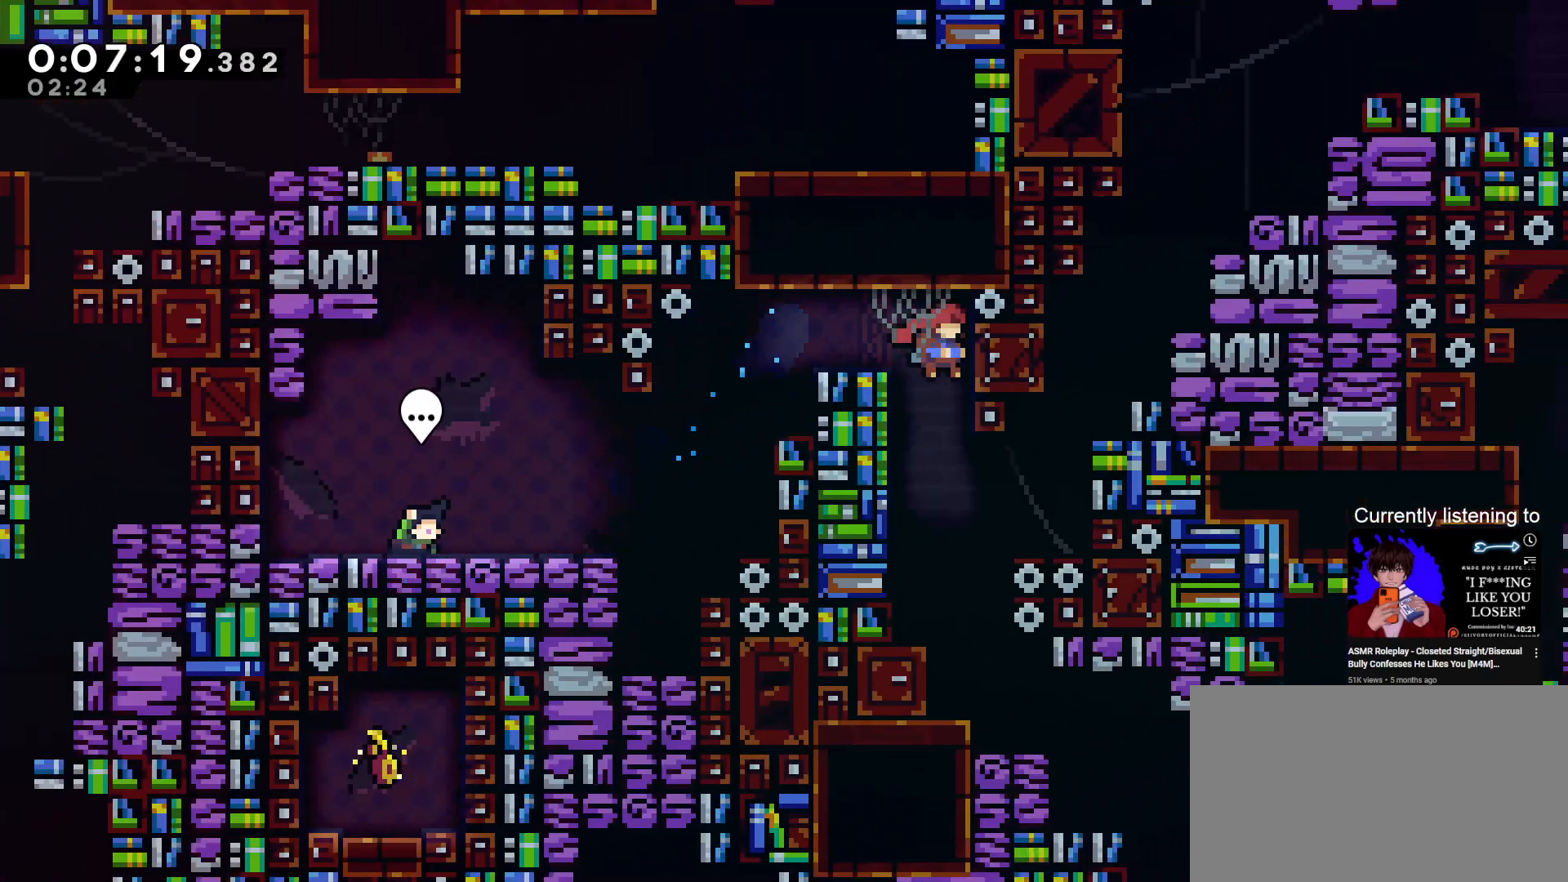
{"keys": ["dash", "grab", "right", "up"], "events": [[33, "right", "up"], [267, "right", "down"], [300, "dash", "down"], [300, "grab", "down"], [300, "up", "down"]]}
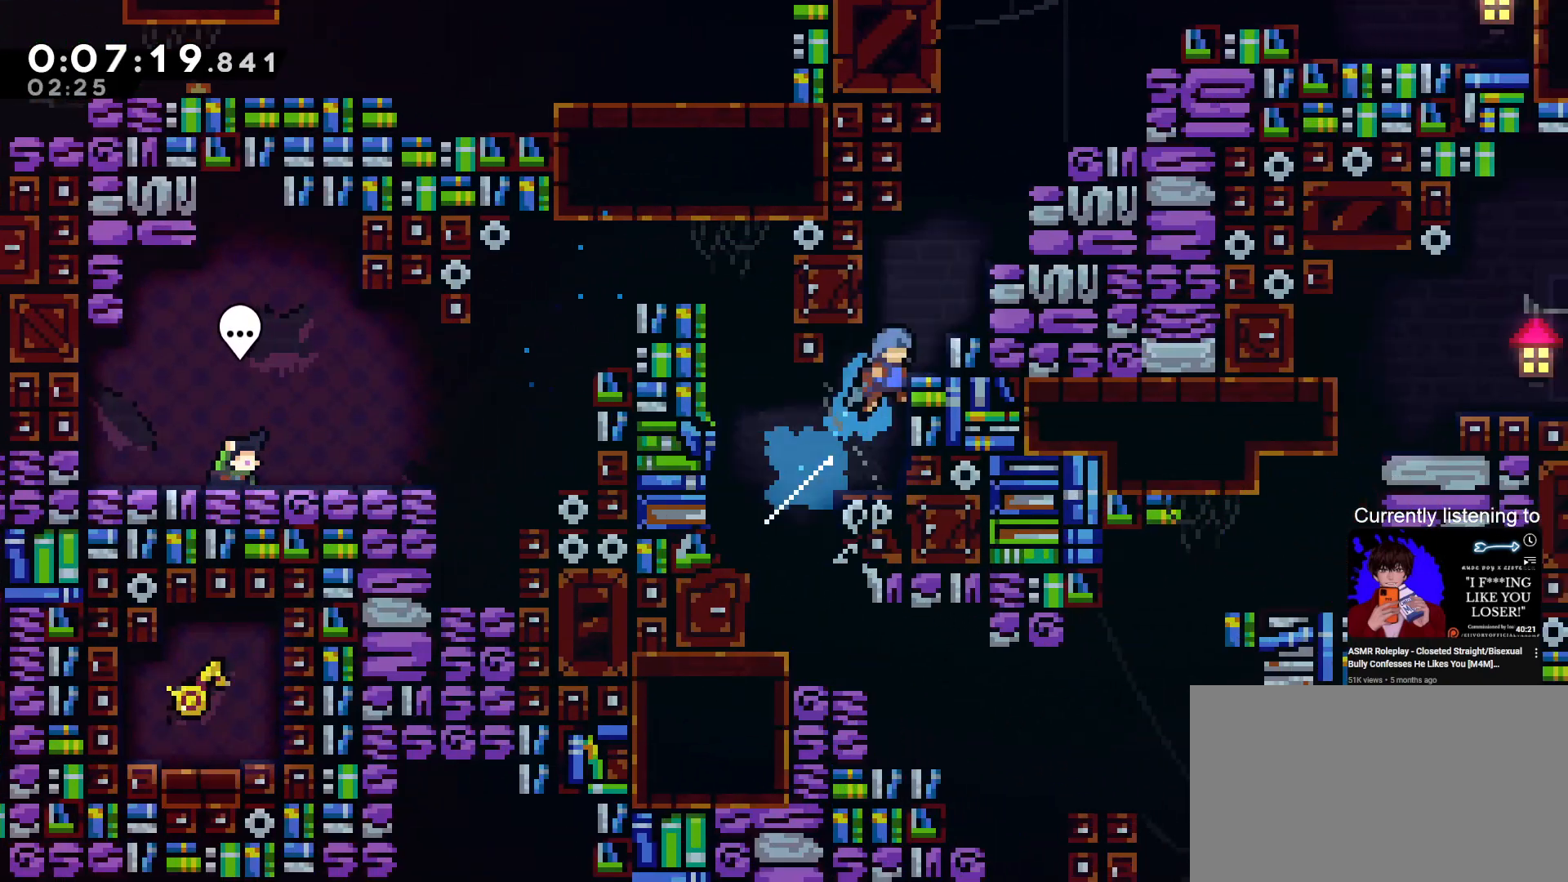
{"keys": ["grab", "jump", "right", "up"], "events": [[33, "dash", "up"], [33, "jump", "down"], [167, "jump", "up"], [233, "jump", "down"], [333, "jump", "up"], [367, "jump", "down"]]}